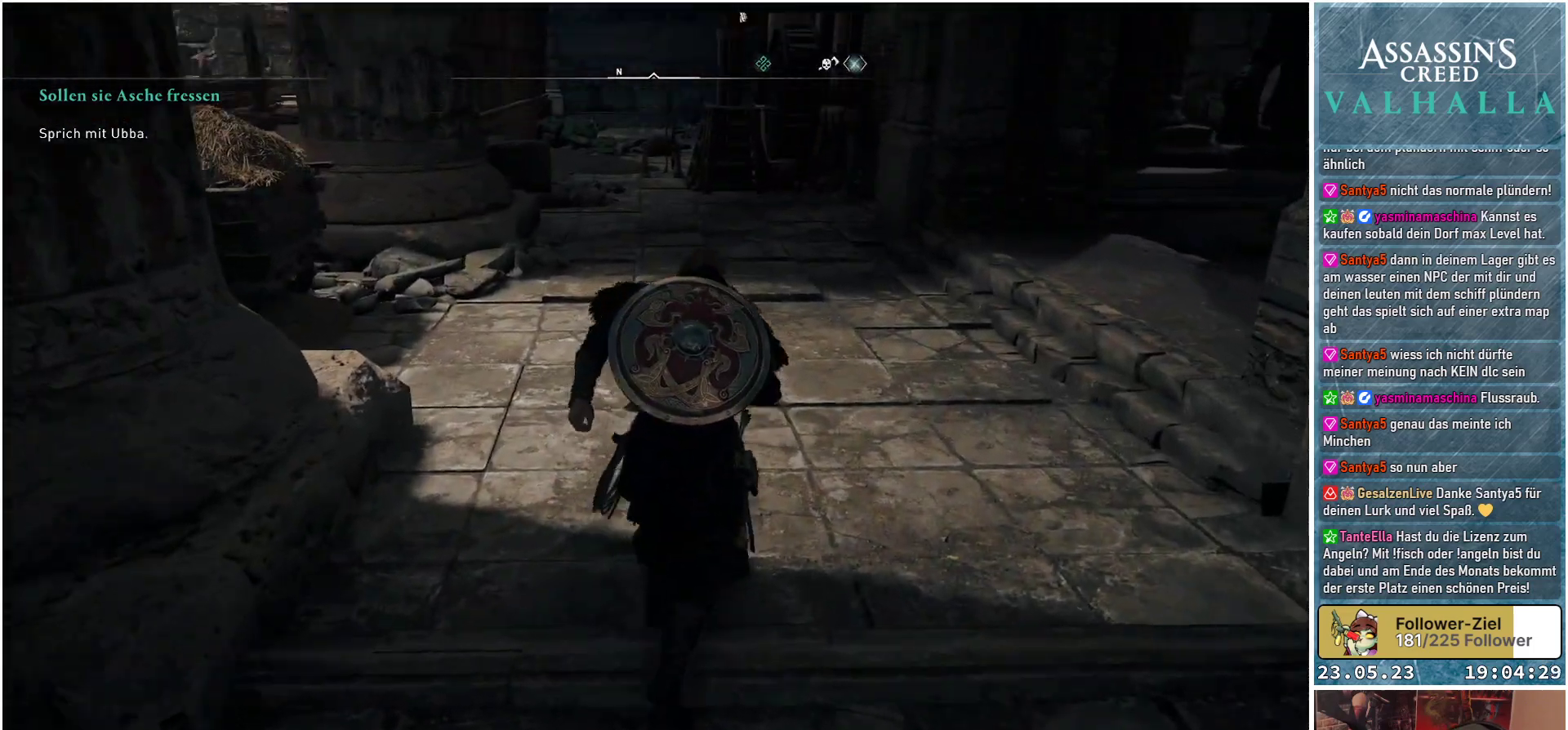
Gameplay with a controller (Xbox layout); each line is a JSON object with the inputs held at the frame after it. "events" lists button and stick changes between this image and that frame as [ms after this image, input, new state], when the widget could be followed in between.
{"buttons": [], "left_stick": "up", "right_stick": "center", "events": [[167, "right_stick", "center"]]}
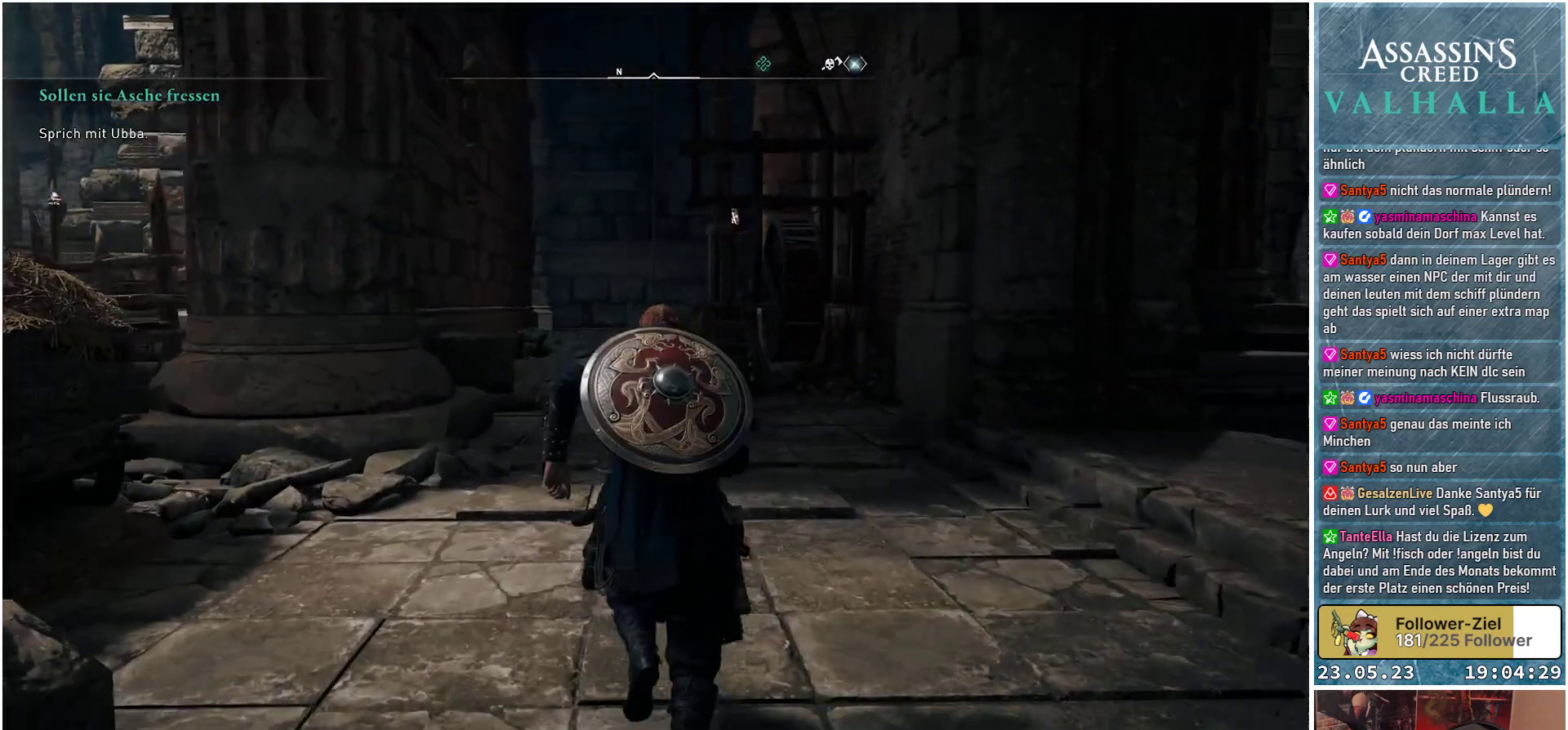
{"buttons": [], "left_stick": "up", "right_stick": "down", "events": [[17, "right_stick", "down"]]}
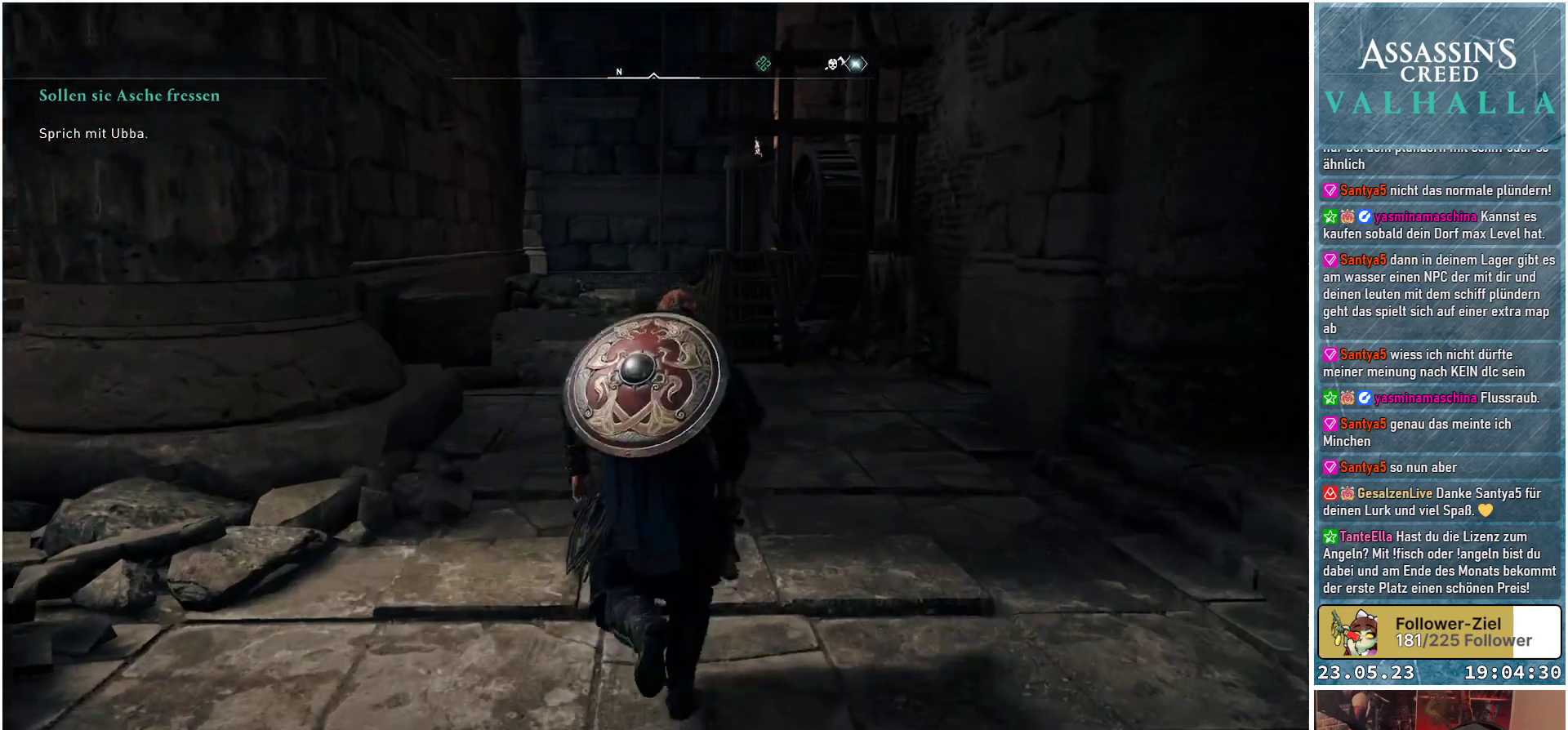
{"buttons": [], "left_stick": "up", "right_stick": "center", "events": [[383, "right_stick", "center"]]}
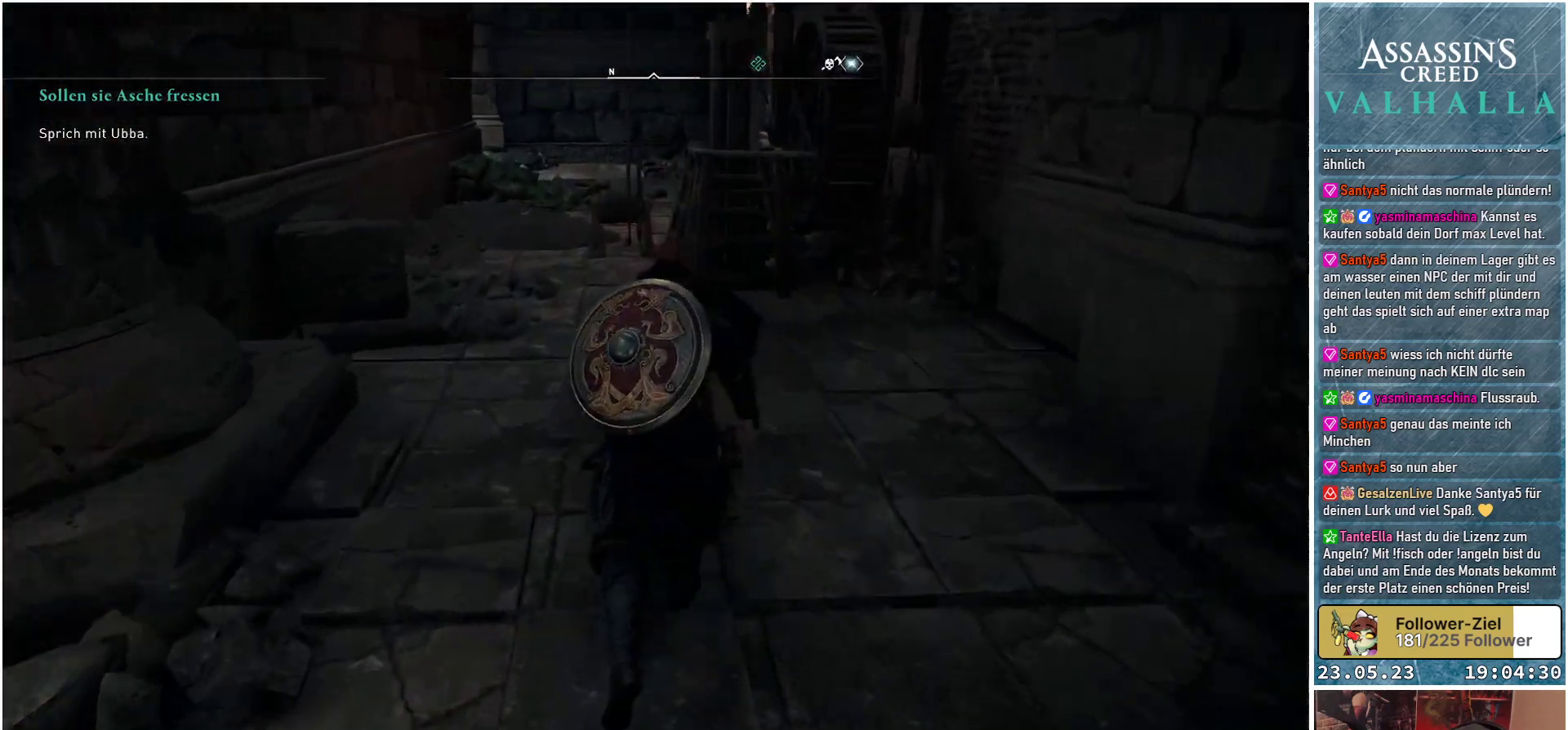
{"buttons": [], "left_stick": "up", "right_stick": "down-right", "events": [[400, "right_stick", "down-right"]]}
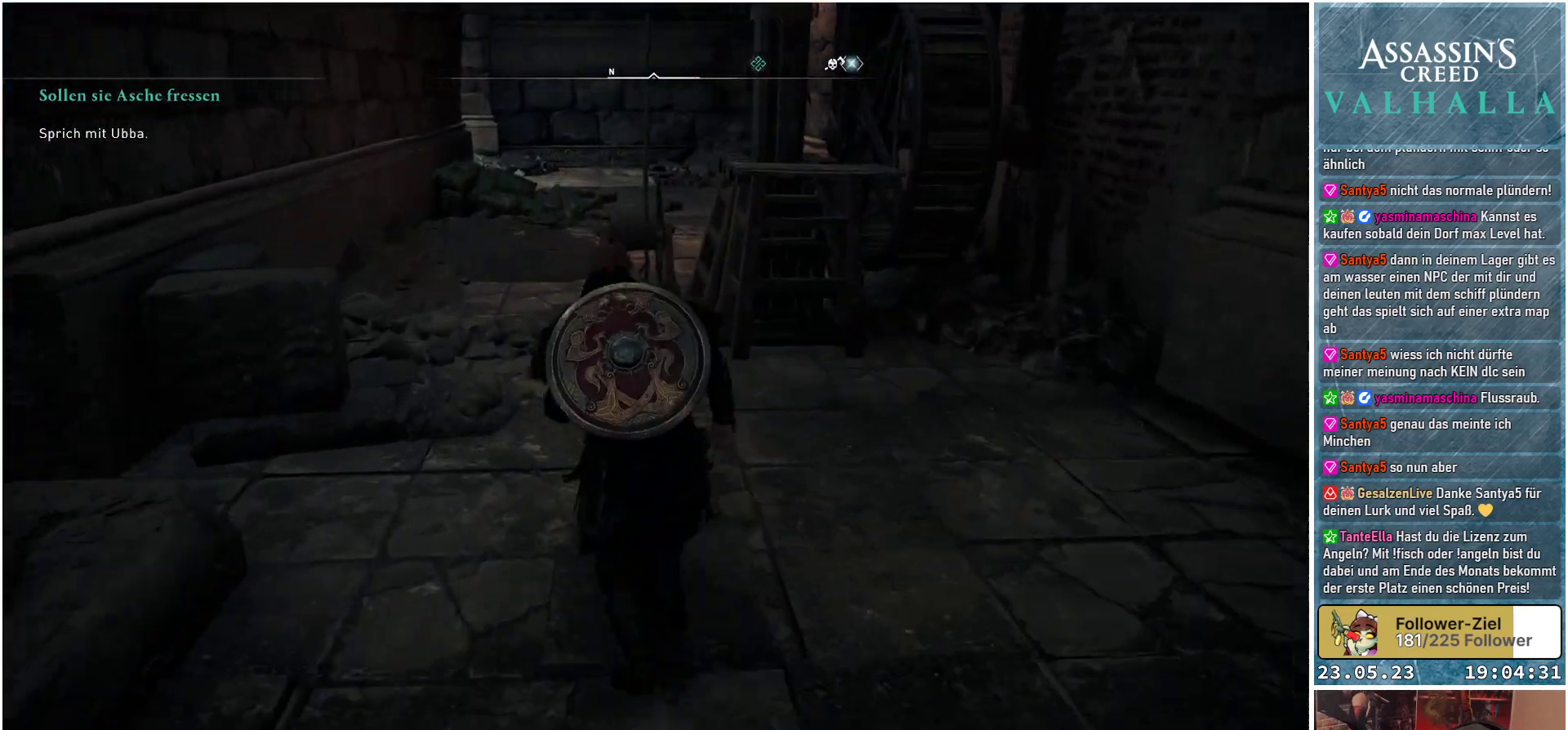
{"buttons": [], "left_stick": "up", "right_stick": "down-right", "events": []}
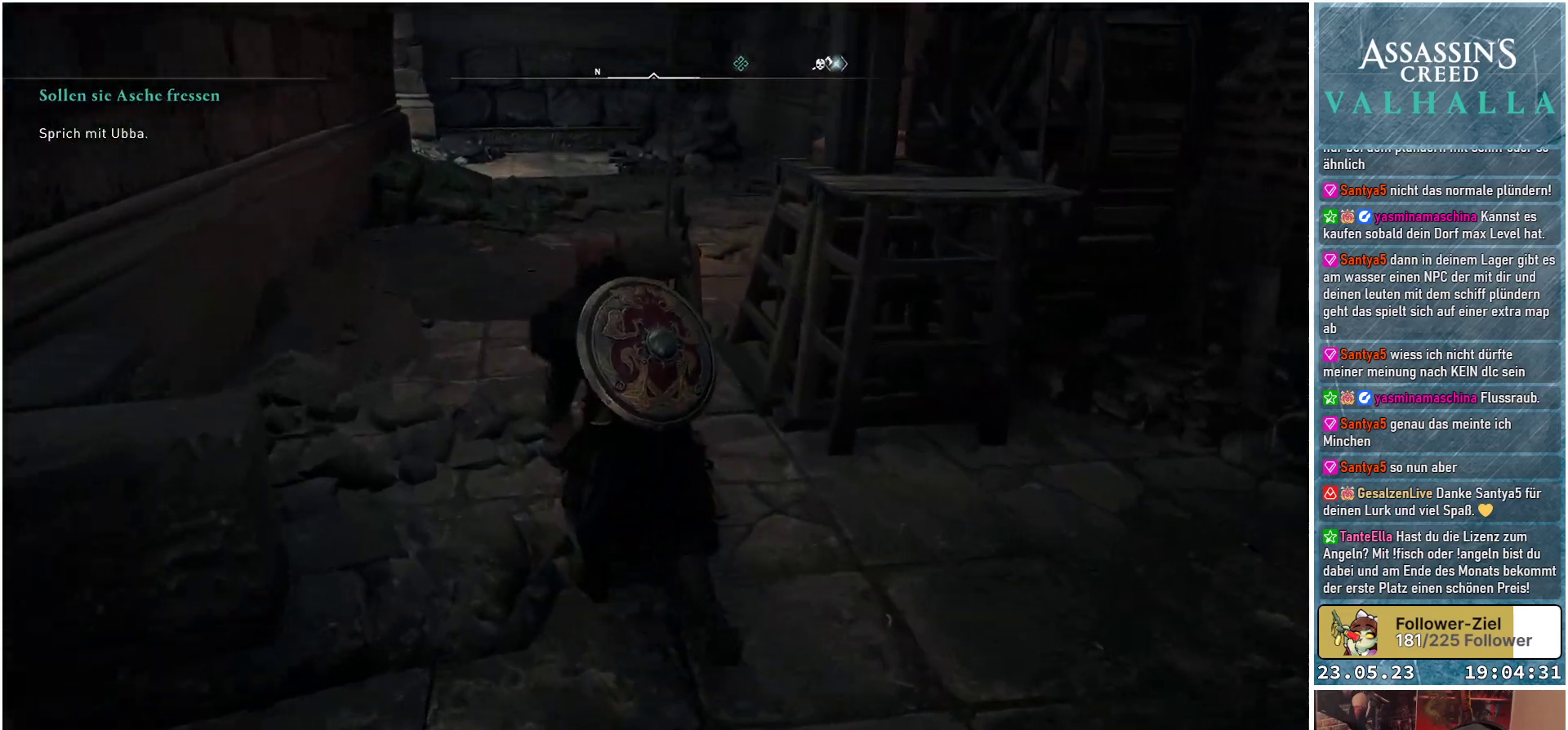
{"buttons": [], "left_stick": "up", "right_stick": "center", "events": [[483, "right_stick", "center"]]}
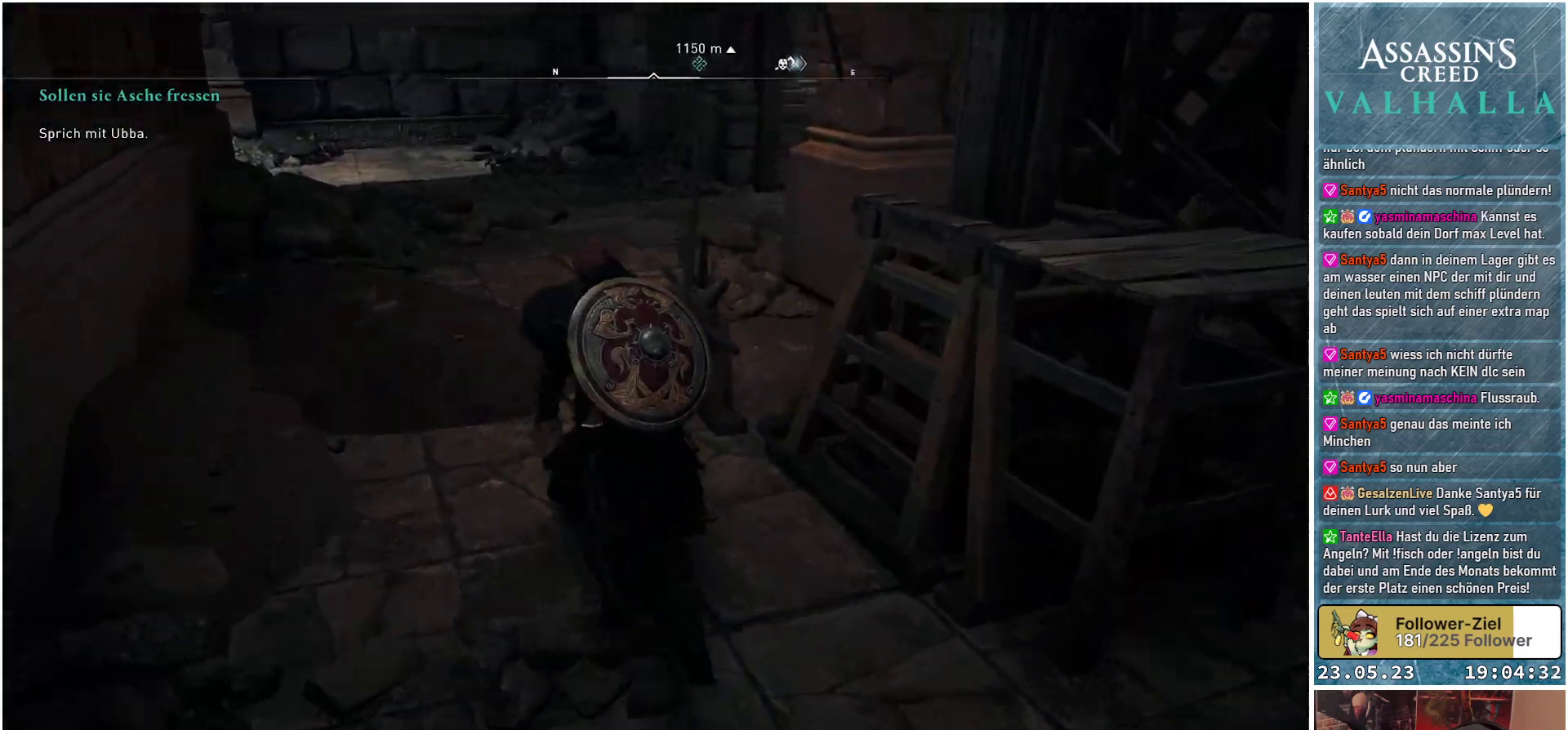
{"buttons": [], "left_stick": "center", "right_stick": "center", "events": [[183, "A", "down"], [183, "left_stick", "center"], [300, "A", "up"]]}
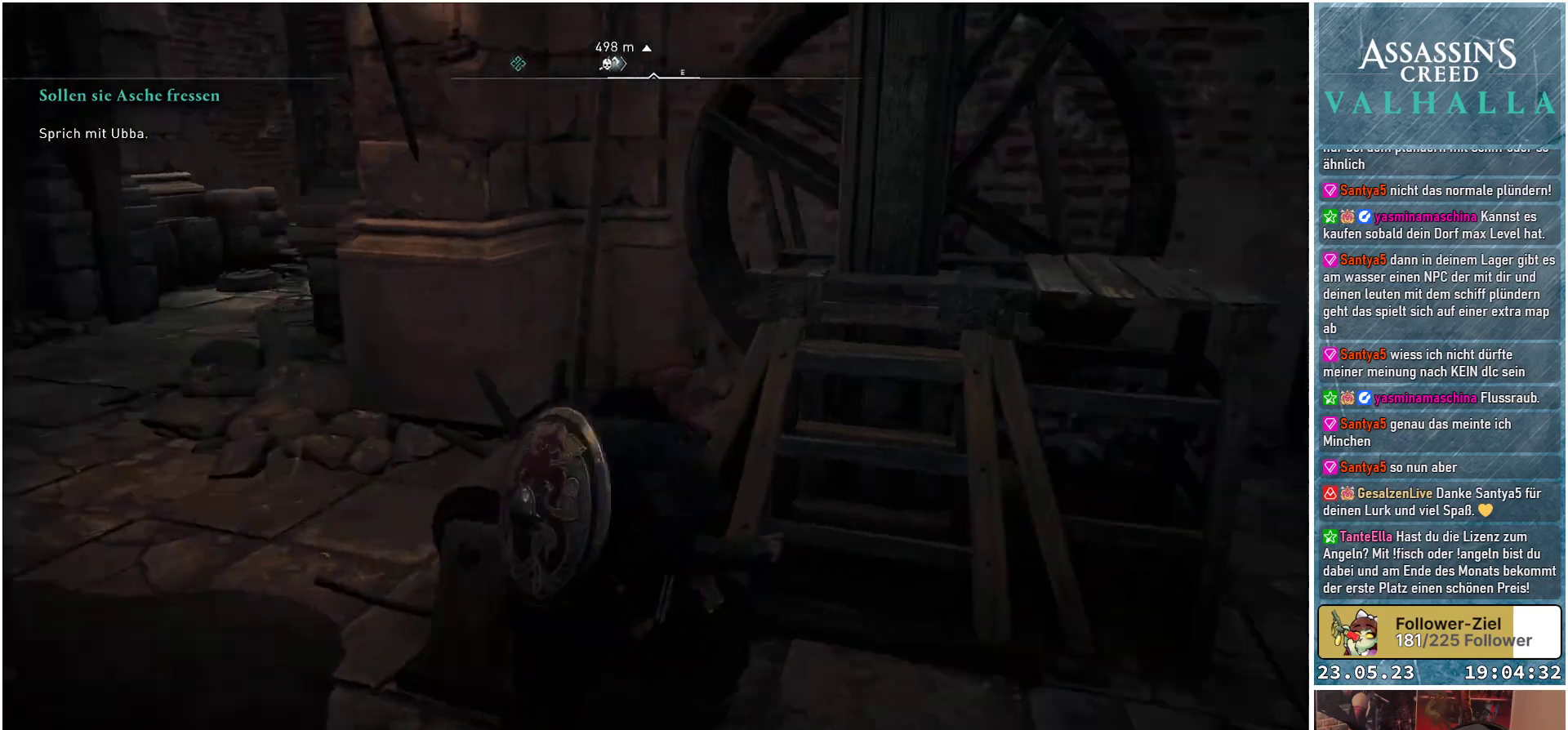
{"buttons": [], "left_stick": "center", "right_stick": "center", "events": []}
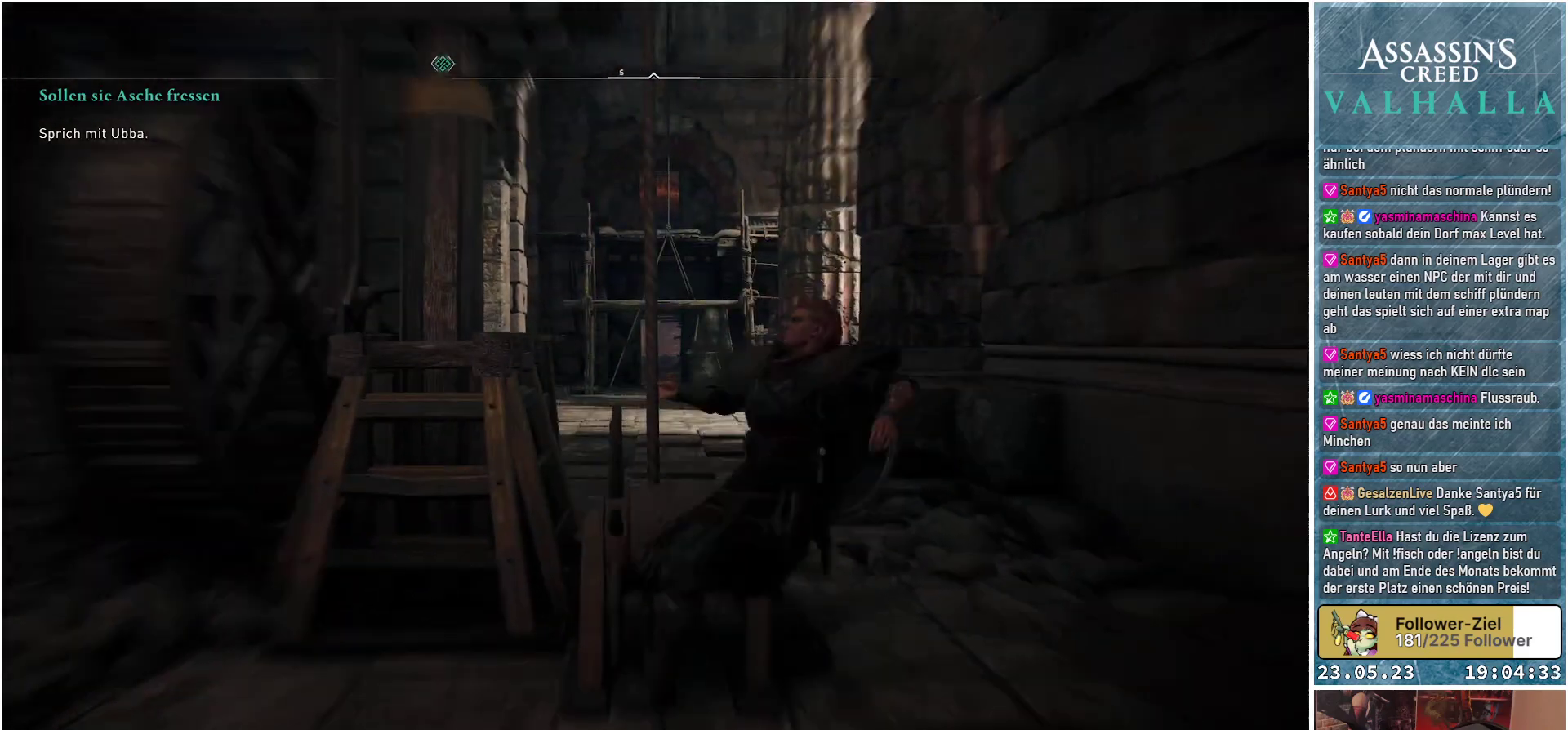
{"buttons": [], "left_stick": "center", "right_stick": "center", "events": []}
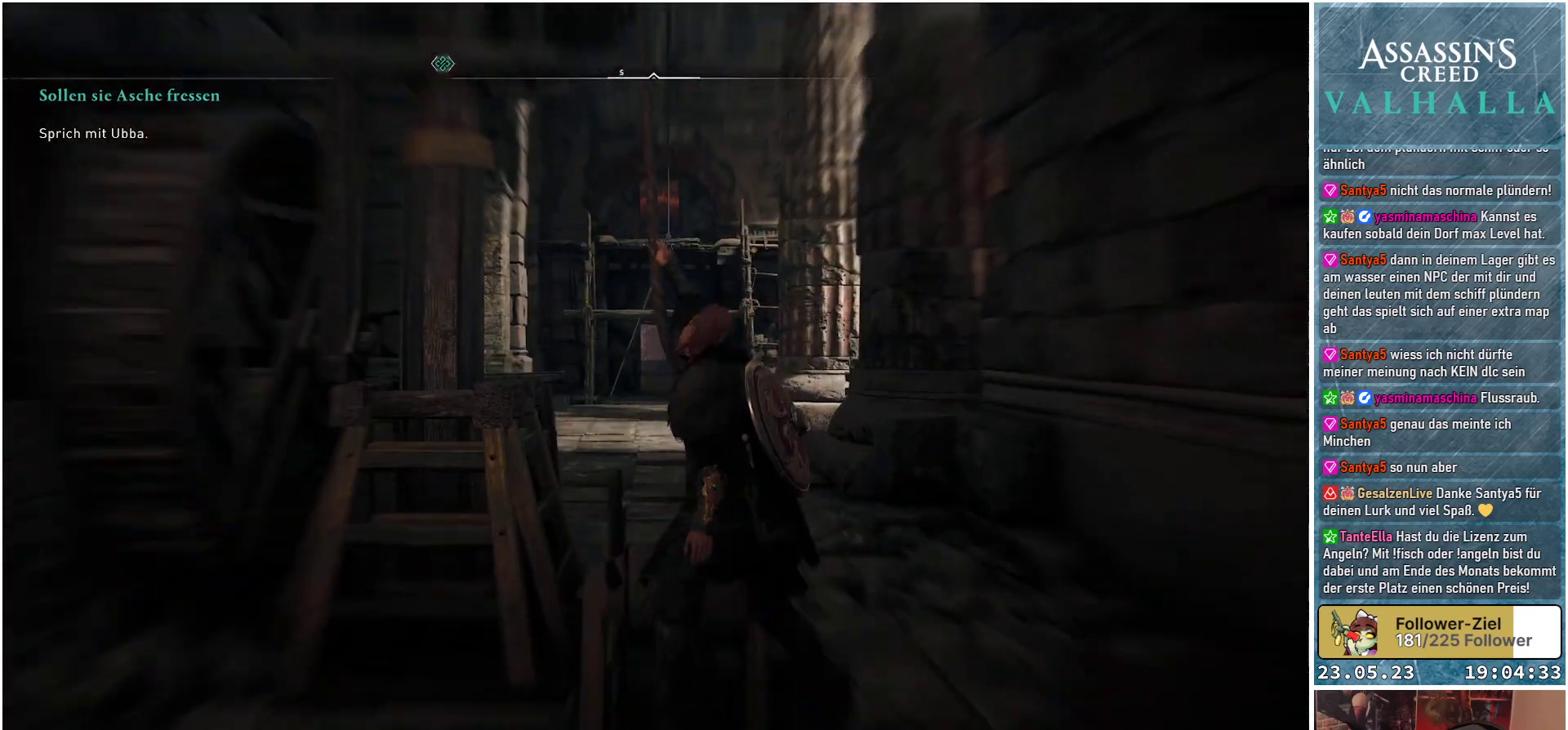
{"buttons": [], "left_stick": "center", "right_stick": "center", "events": []}
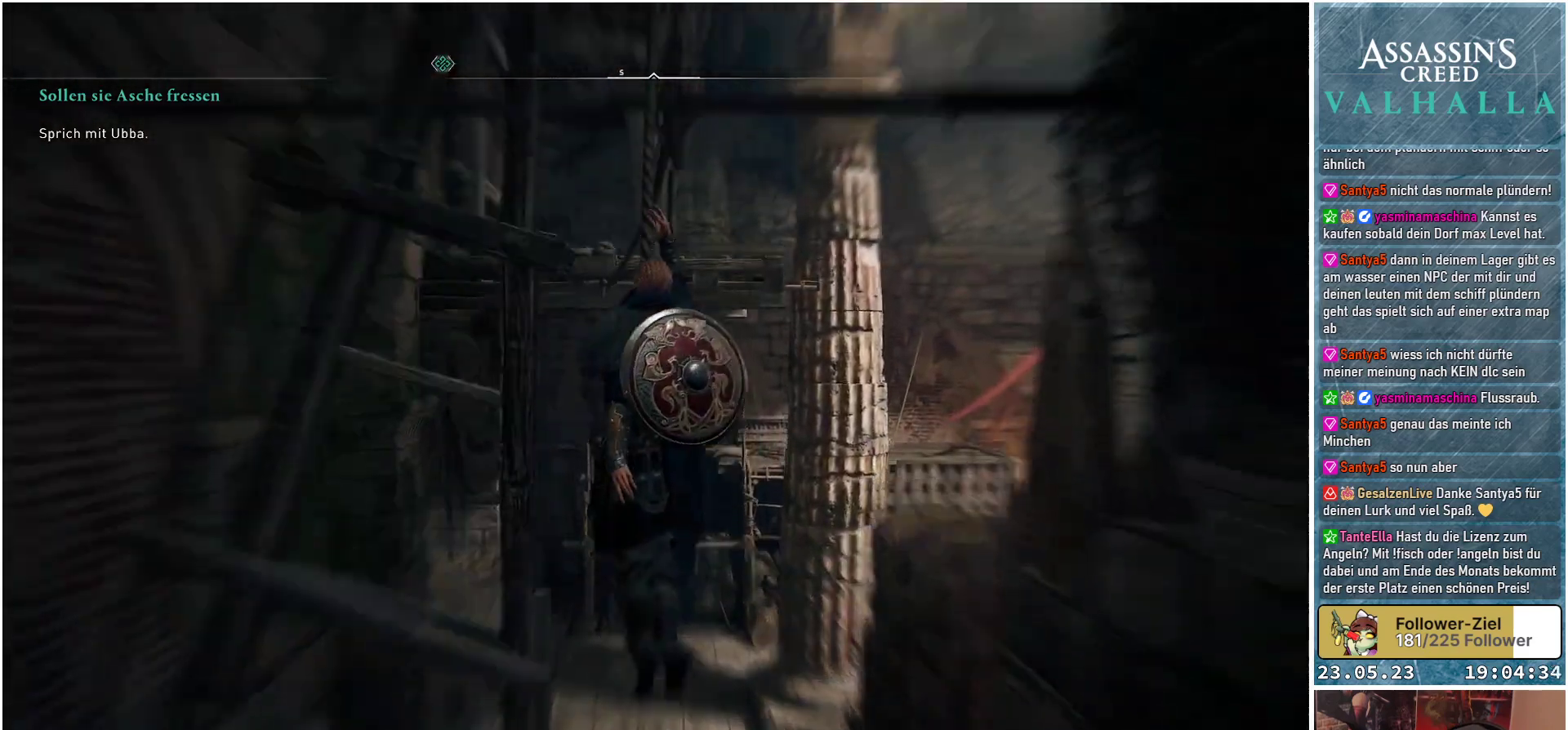
{"buttons": [], "left_stick": "center", "right_stick": "center", "events": []}
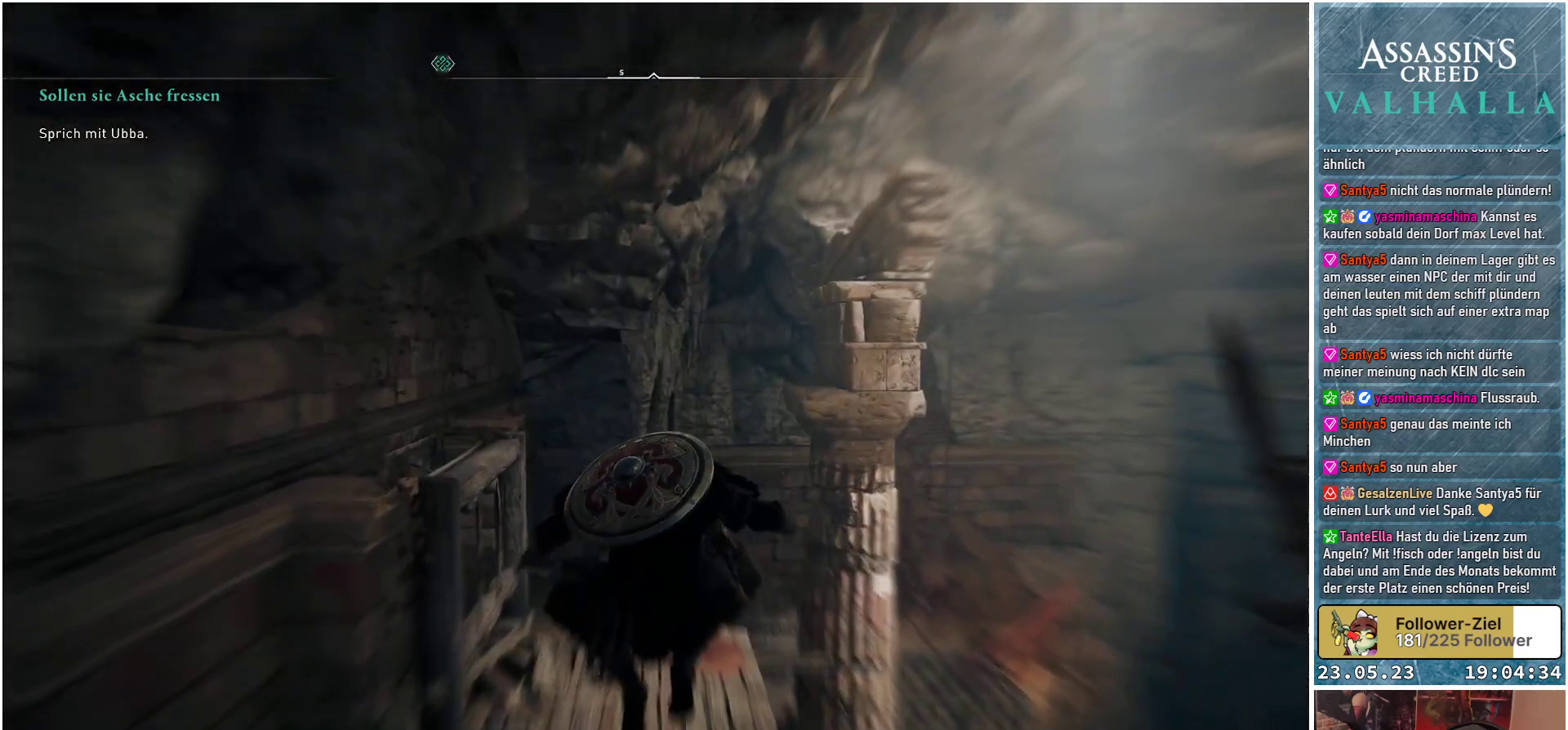
{"buttons": [], "left_stick": "center", "right_stick": "center", "events": []}
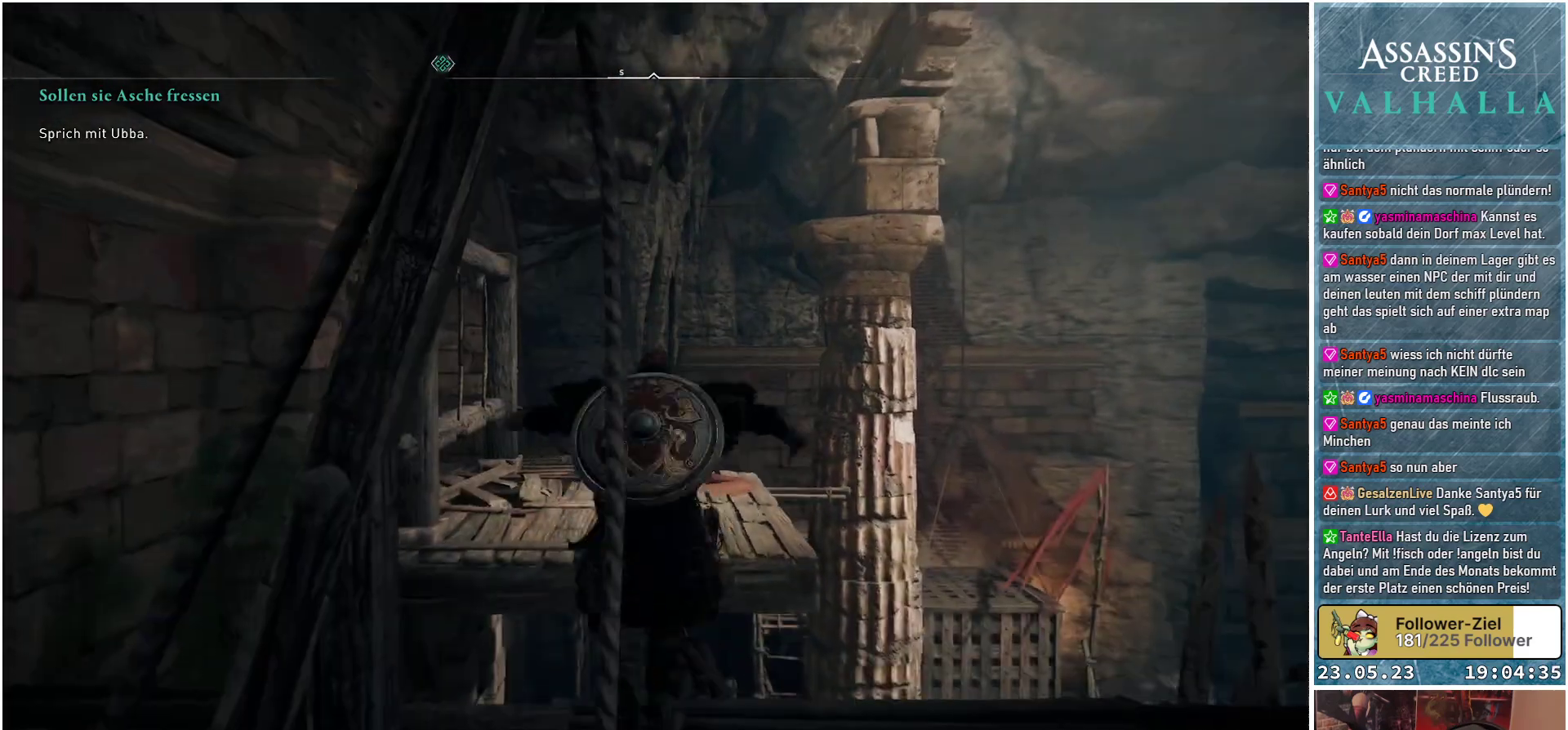
{"buttons": [], "left_stick": "center", "right_stick": "down-right", "events": [[100, "right_stick", "down-right"]]}
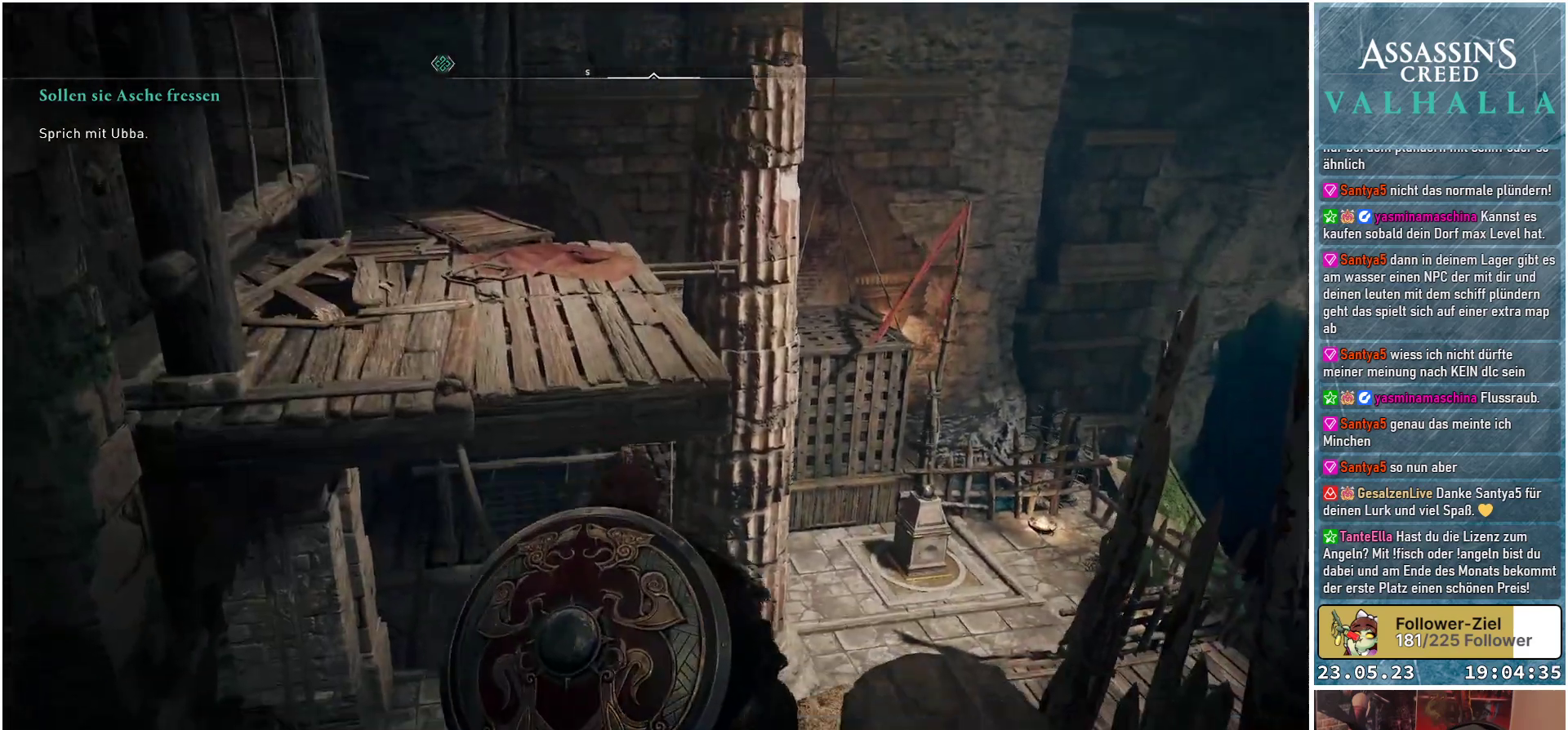
{"buttons": [], "left_stick": "center", "right_stick": "right", "events": [[83, "right_stick", "right"]]}
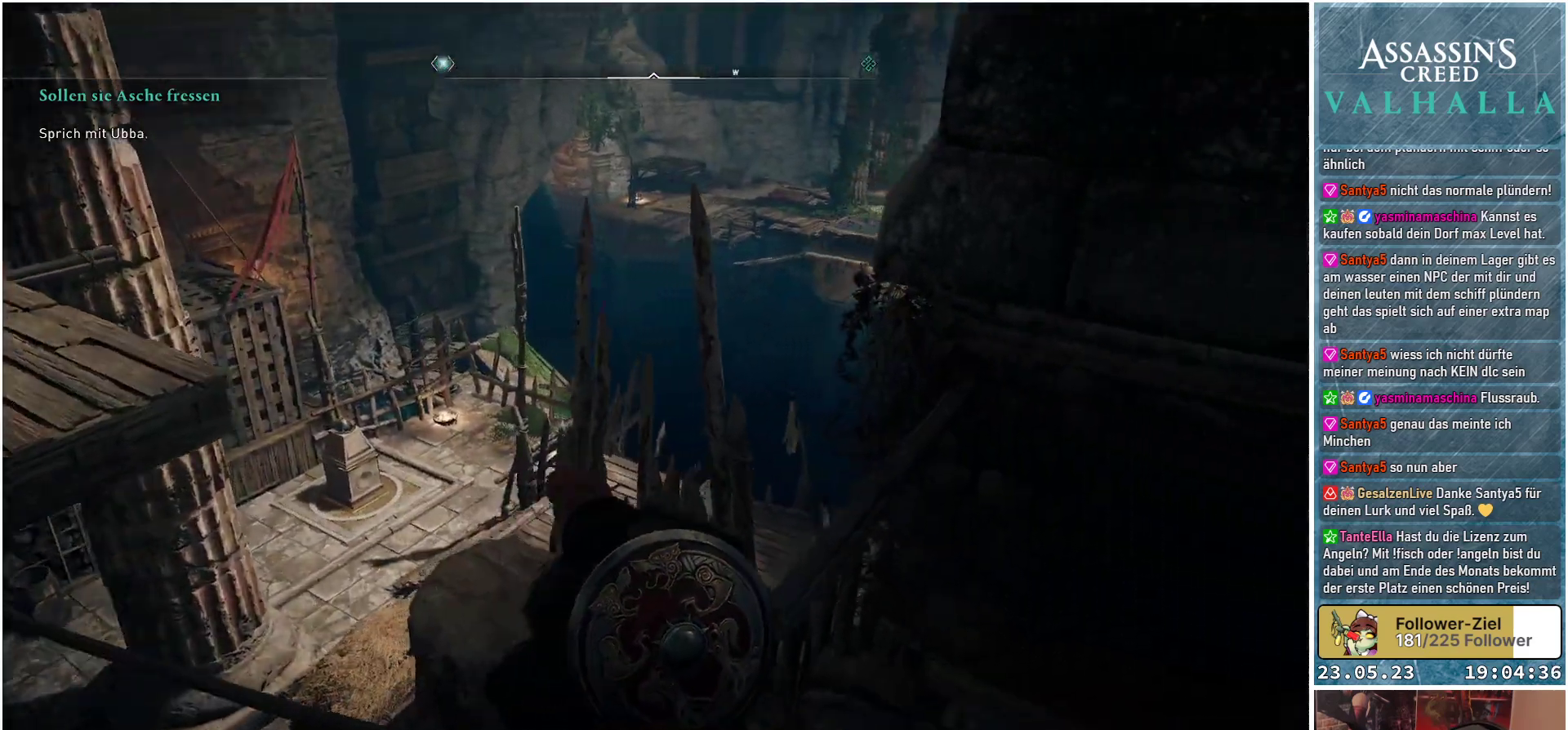
{"buttons": [], "left_stick": "center", "right_stick": "left", "events": [[200, "right_stick", "center"], [433, "right_stick", "left"]]}
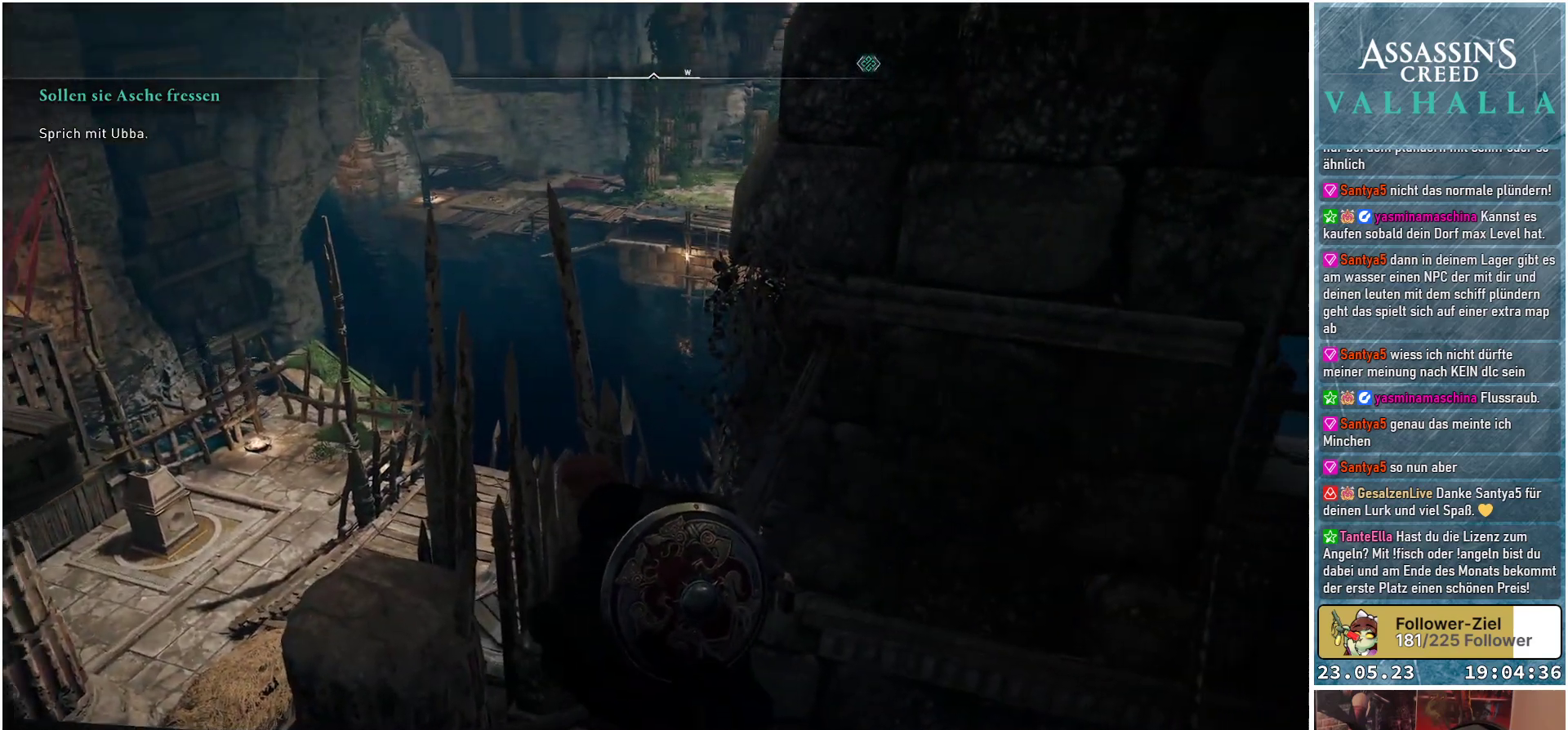
{"buttons": [], "left_stick": "center", "right_stick": "down-left", "events": [[200, "right_stick", "down-left"]]}
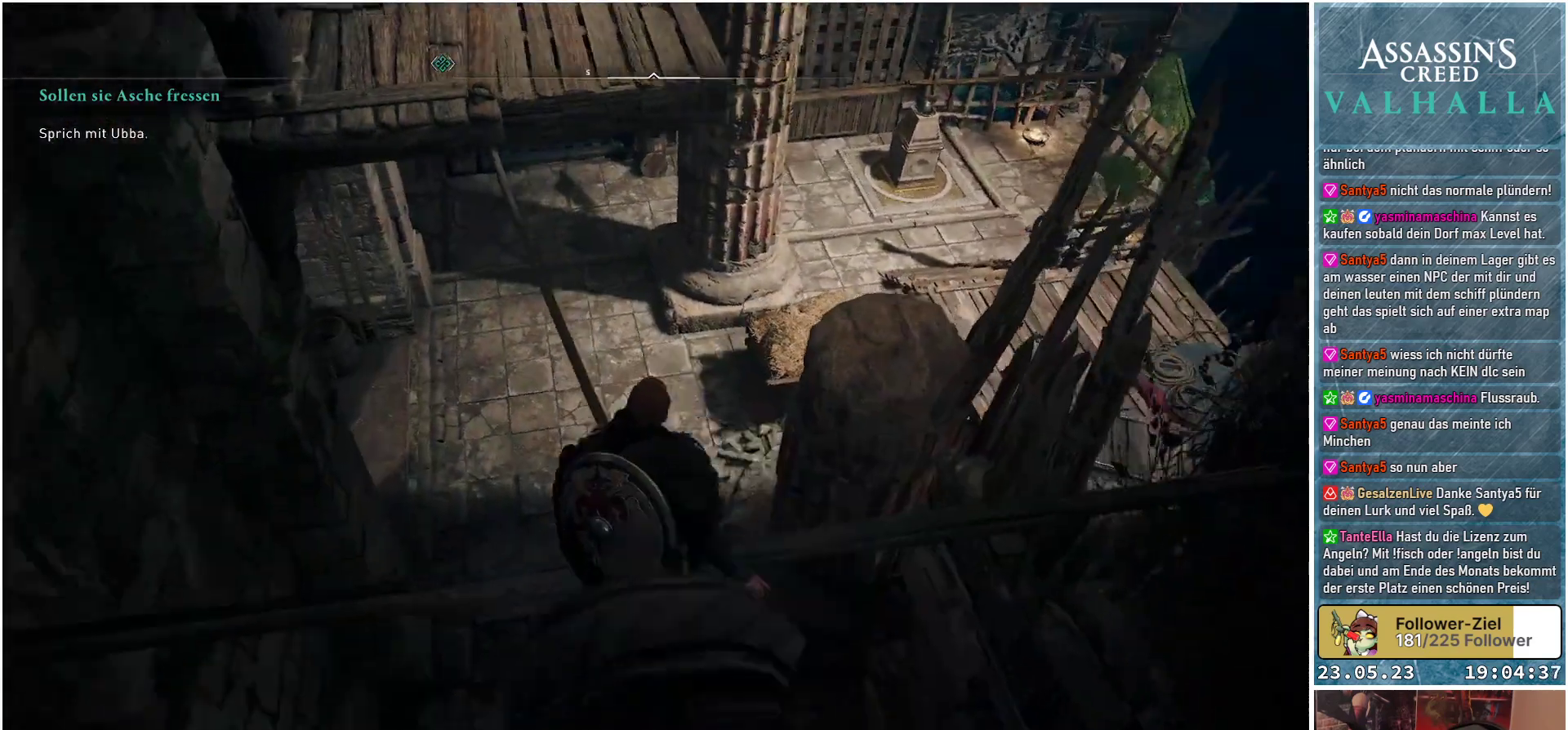
{"buttons": [], "left_stick": "up", "right_stick": "center", "events": [[83, "right_stick", "center"], [200, "left_stick", "up"]]}
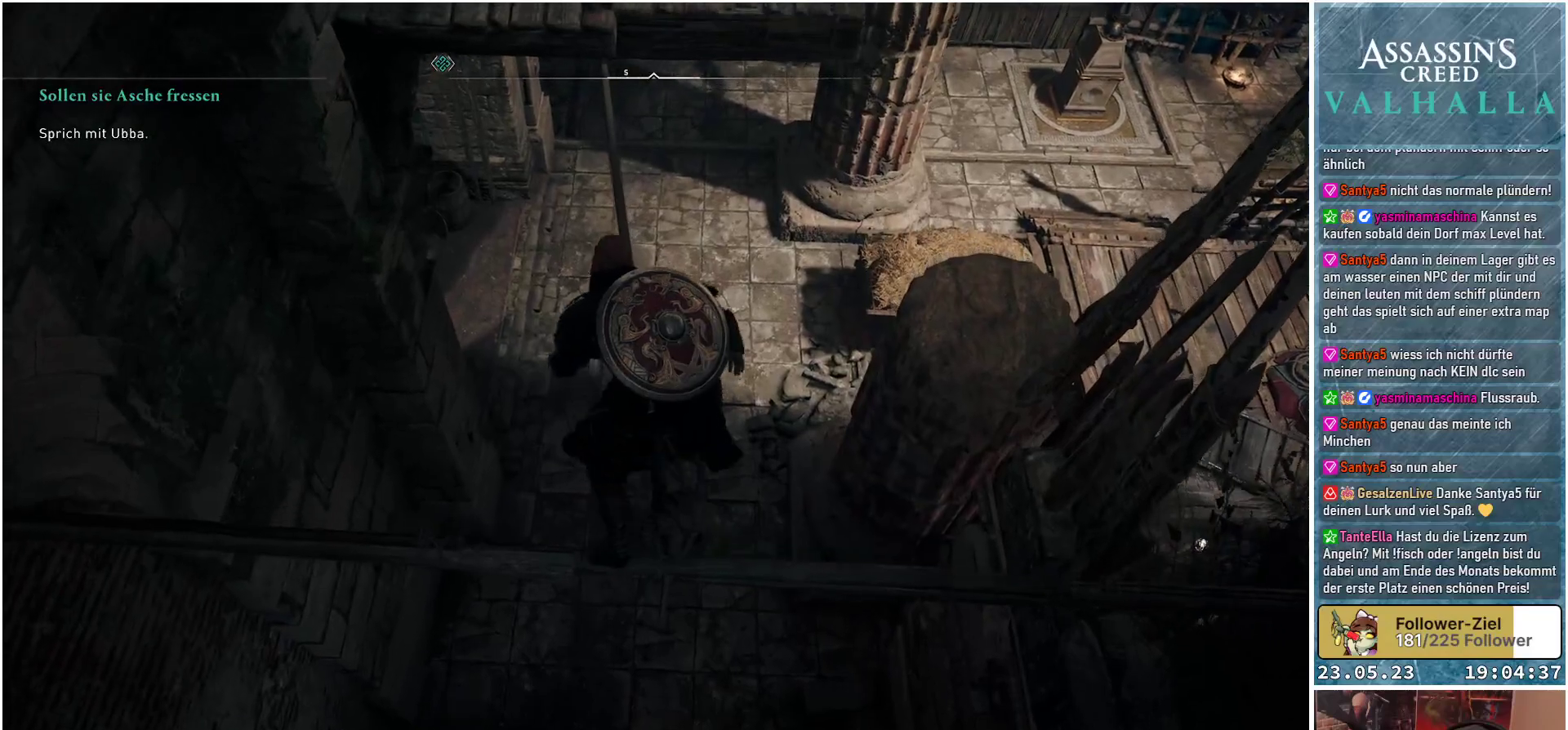
{"buttons": [], "left_stick": "up", "right_stick": "center", "events": [[167, "right_stick", "up"], [417, "right_stick", "center"]]}
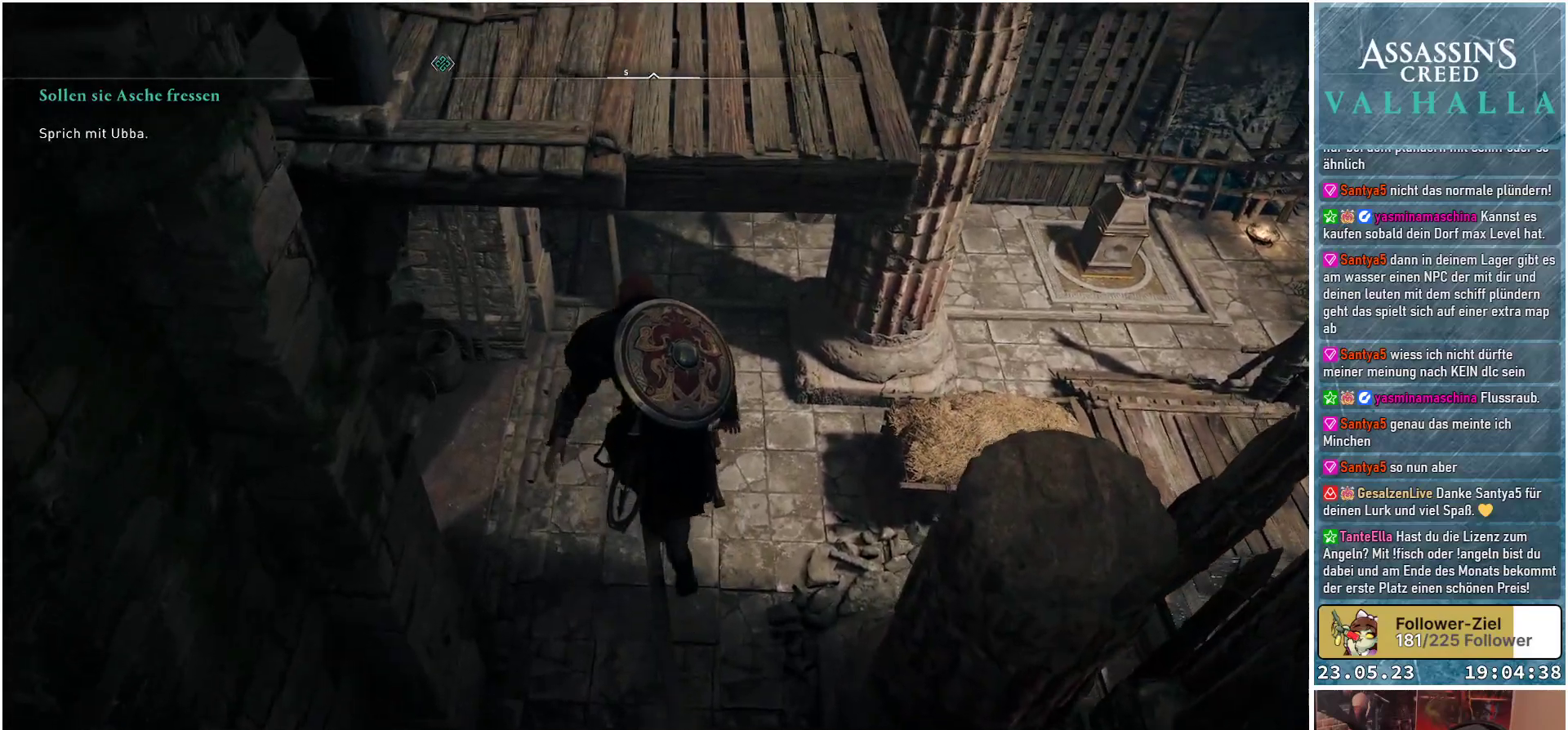
{"buttons": [], "left_stick": "up", "right_stick": "up", "events": [[350, "right_stick", "up"]]}
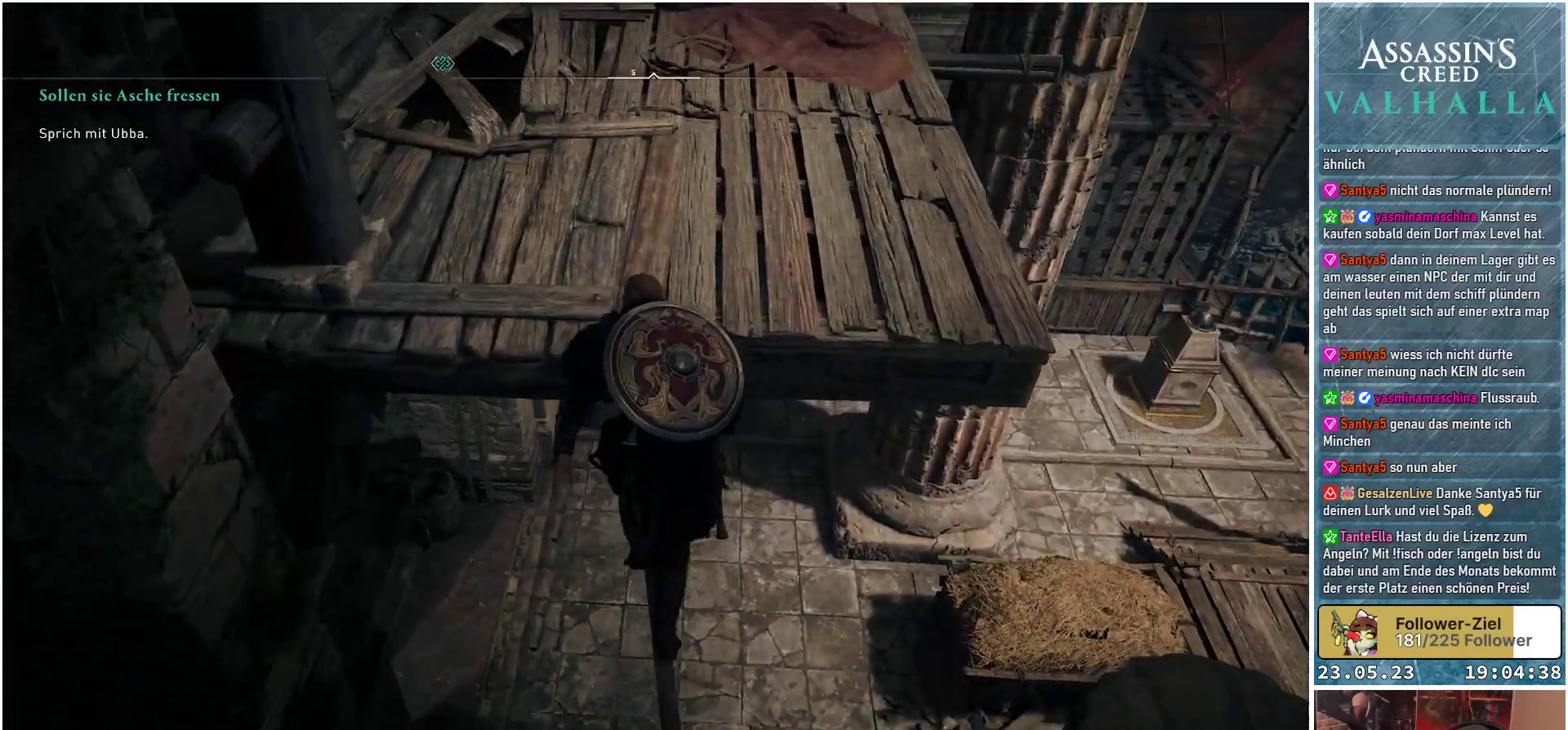
{"buttons": [], "left_stick": "up", "right_stick": "center", "events": [[33, "right_stick", "up-left"], [183, "right_stick", "center"]]}
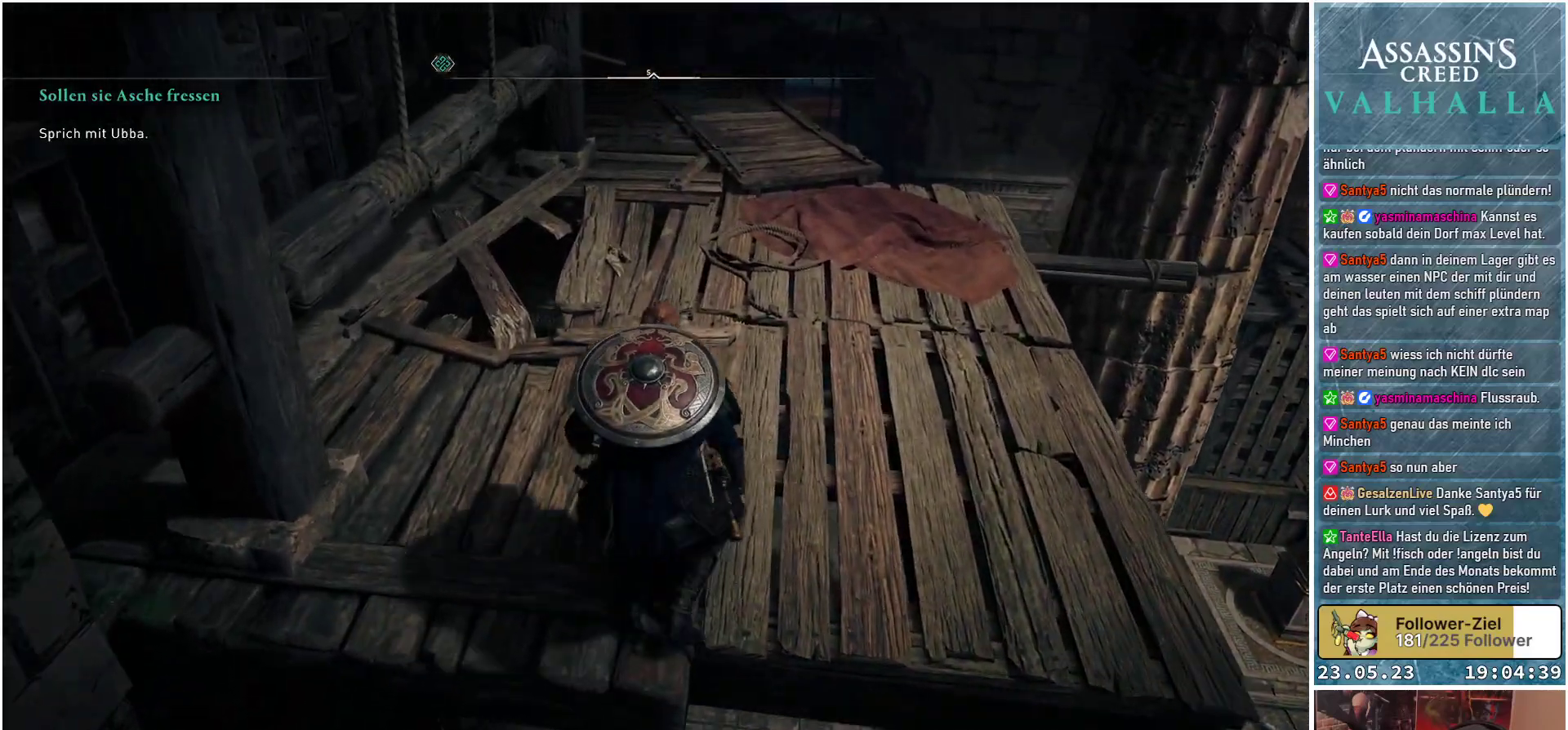
{"buttons": [], "left_stick": "up-right", "right_stick": "left", "events": [[50, "left_stick", "up-right"], [67, "right_stick", "up-left"], [433, "right_stick", "left"]]}
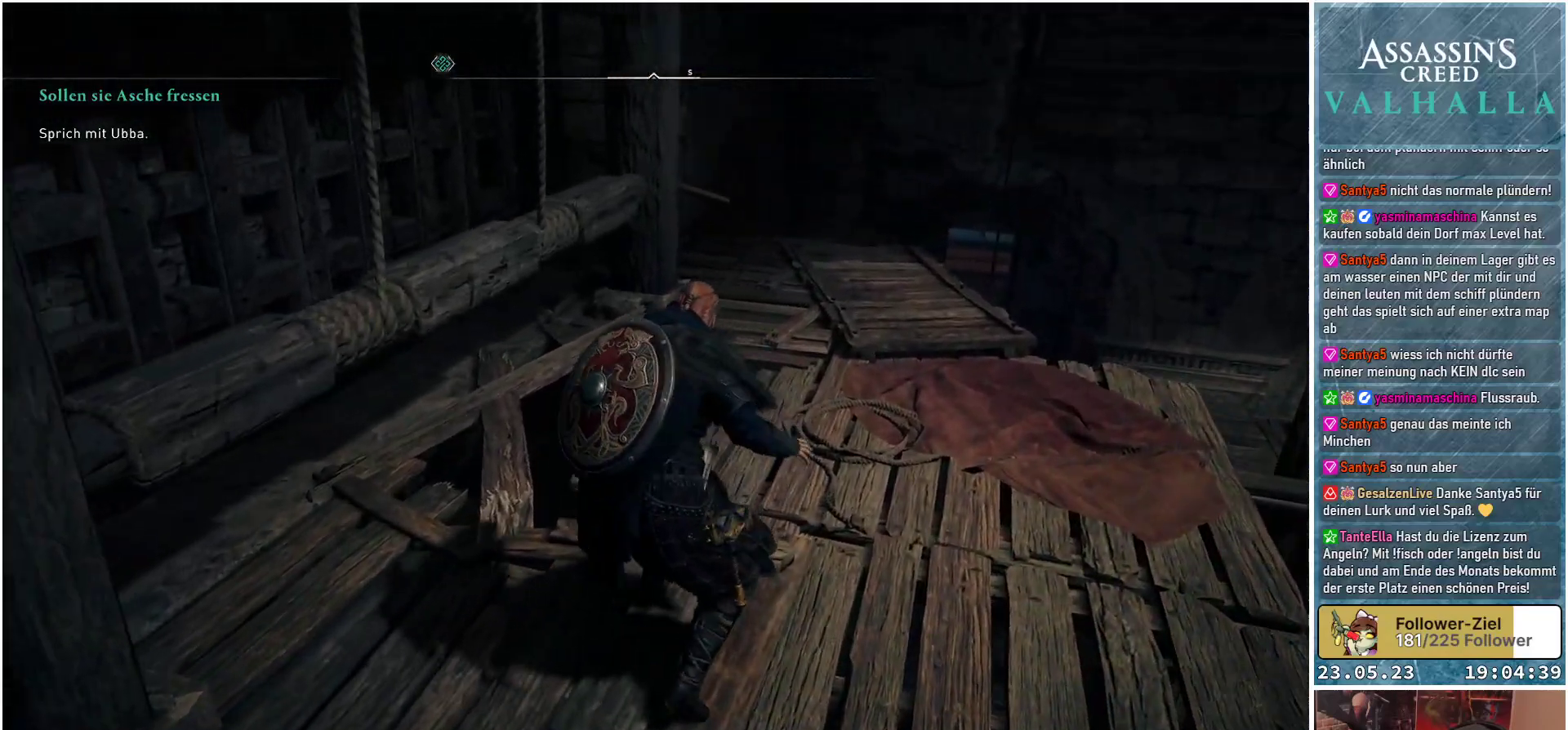
{"buttons": [], "left_stick": "up-right", "right_stick": "left", "events": []}
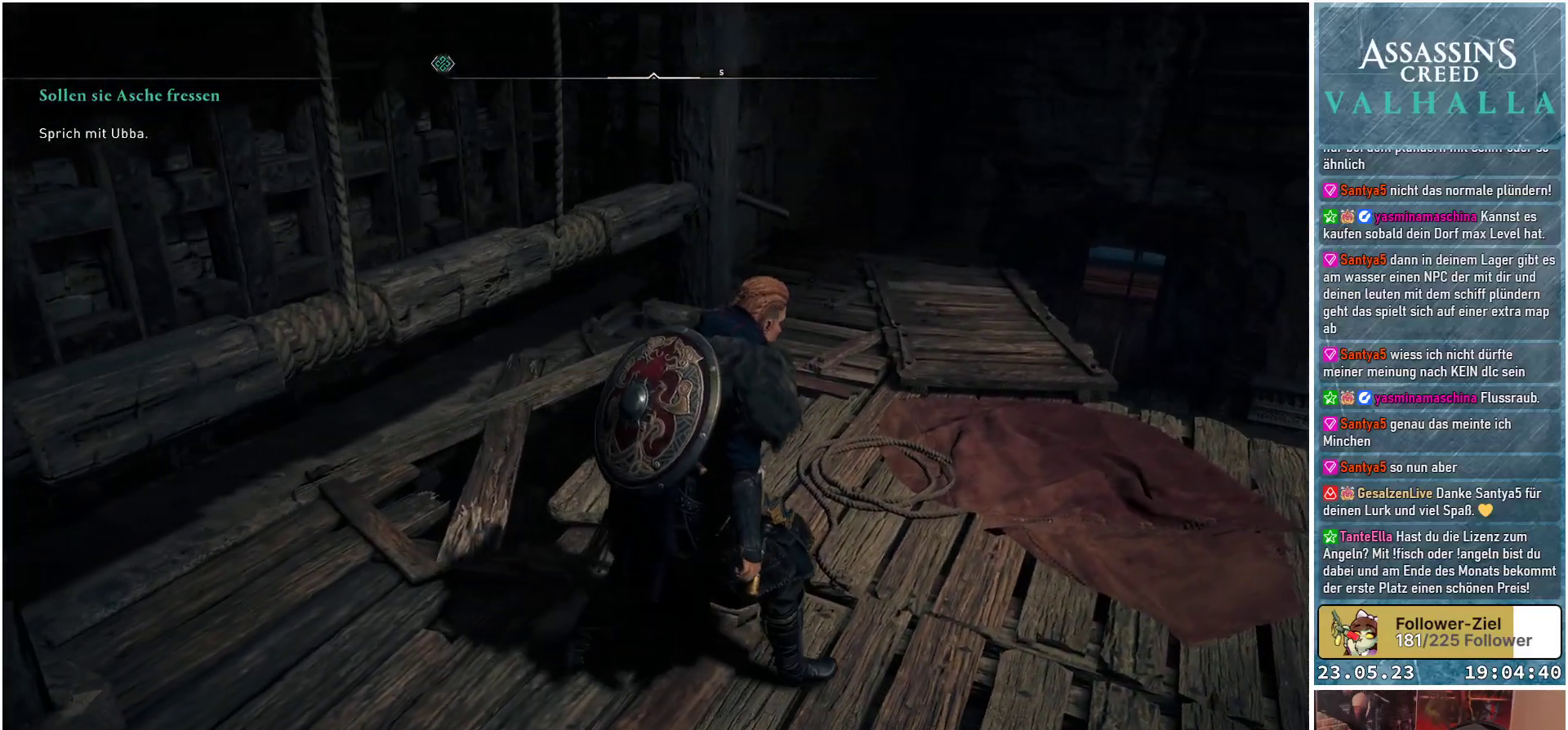
{"buttons": [], "left_stick": "up-right", "right_stick": "left", "events": []}
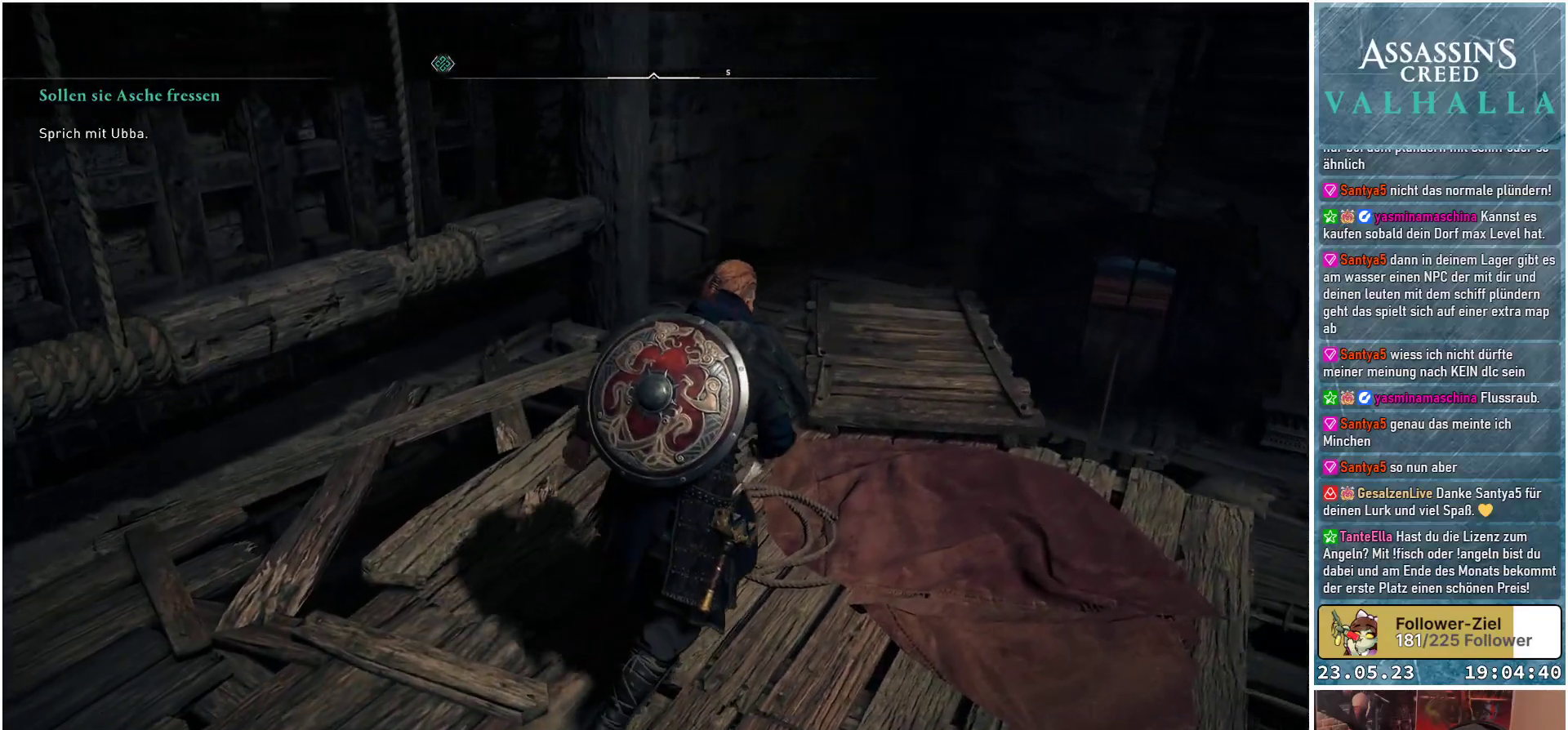
{"buttons": [], "left_stick": "up-right", "right_stick": "left", "events": []}
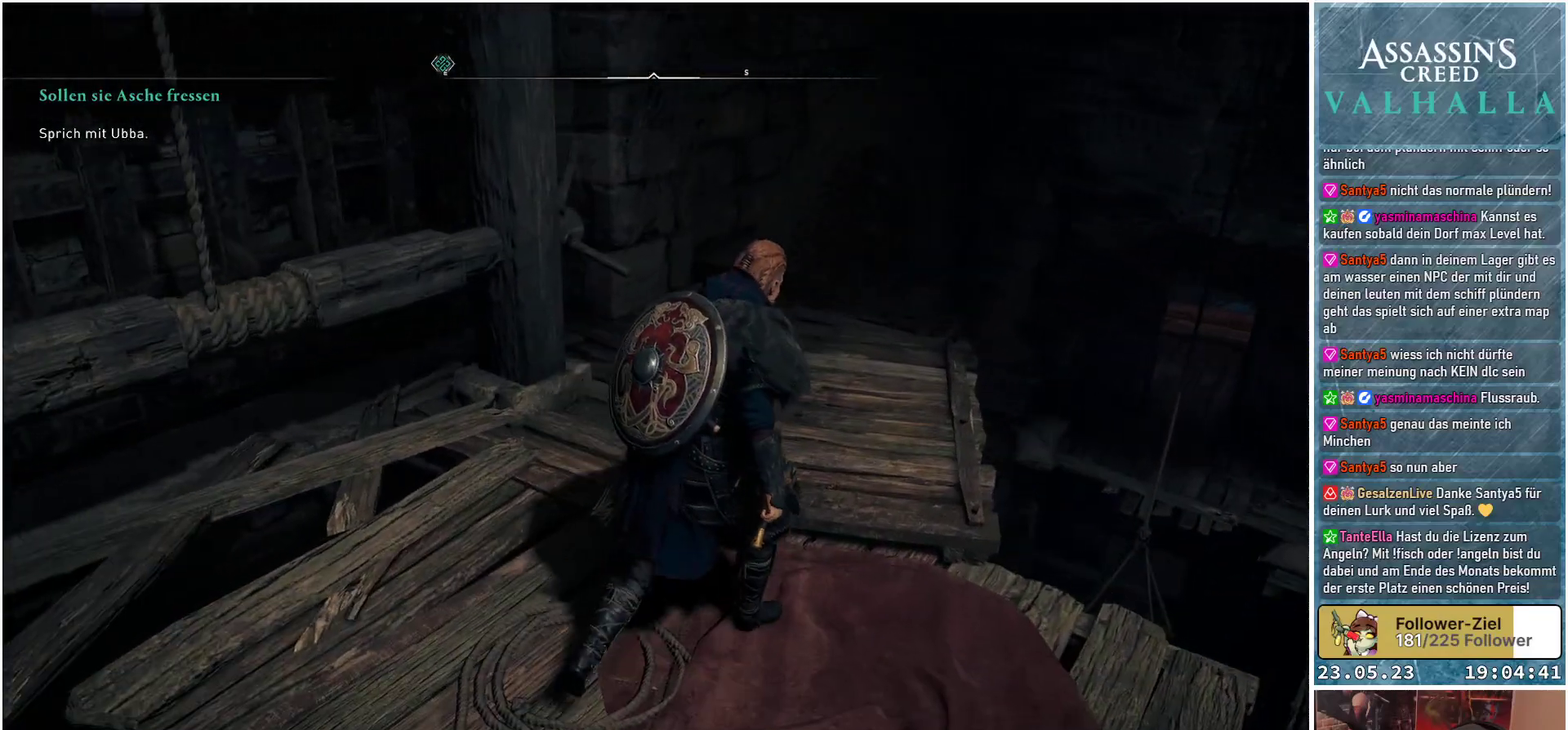
{"buttons": [], "left_stick": "up-right", "right_stick": "left", "events": []}
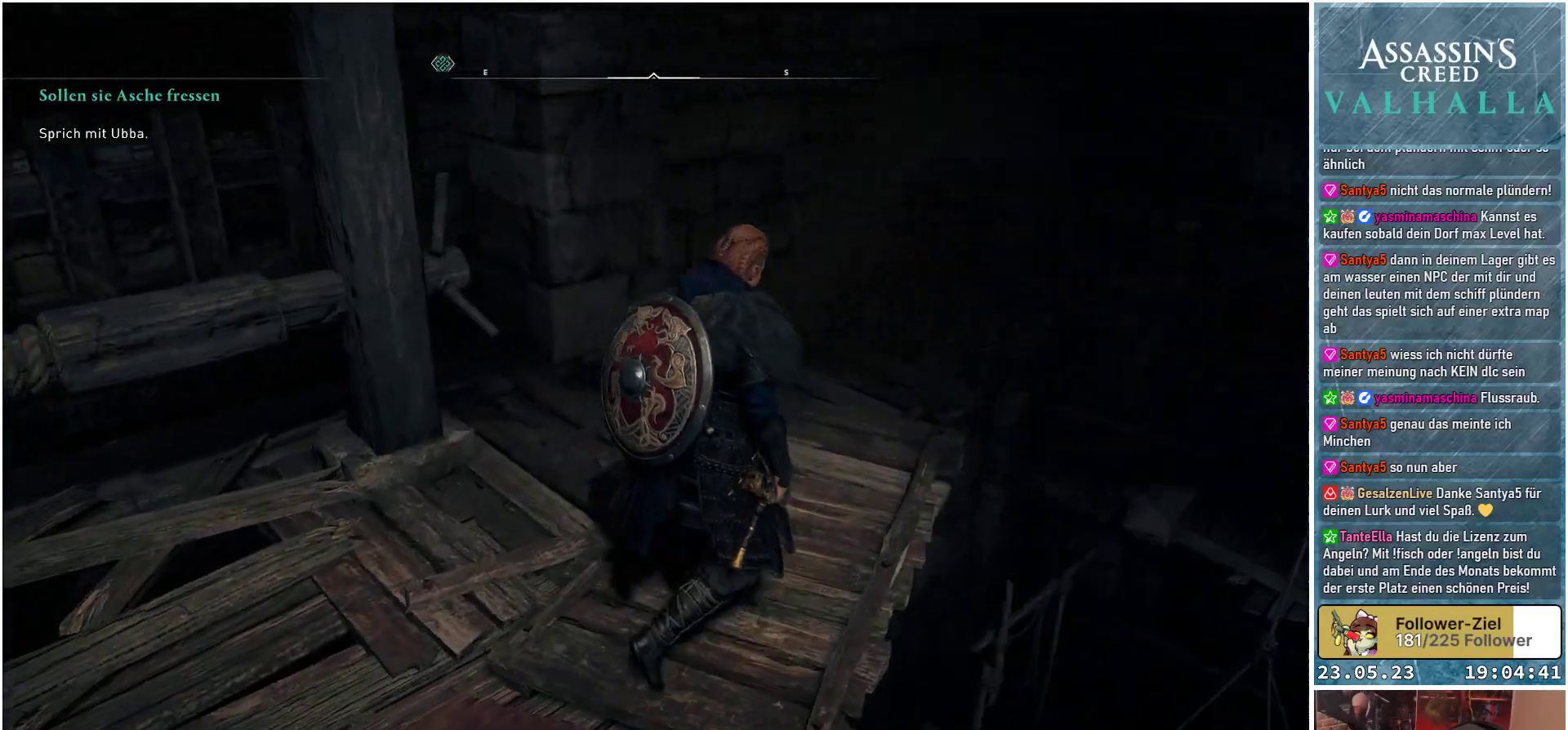
{"buttons": [], "left_stick": "center", "right_stick": "left", "events": [[33, "left_stick", "up"], [400, "left_stick", "center"]]}
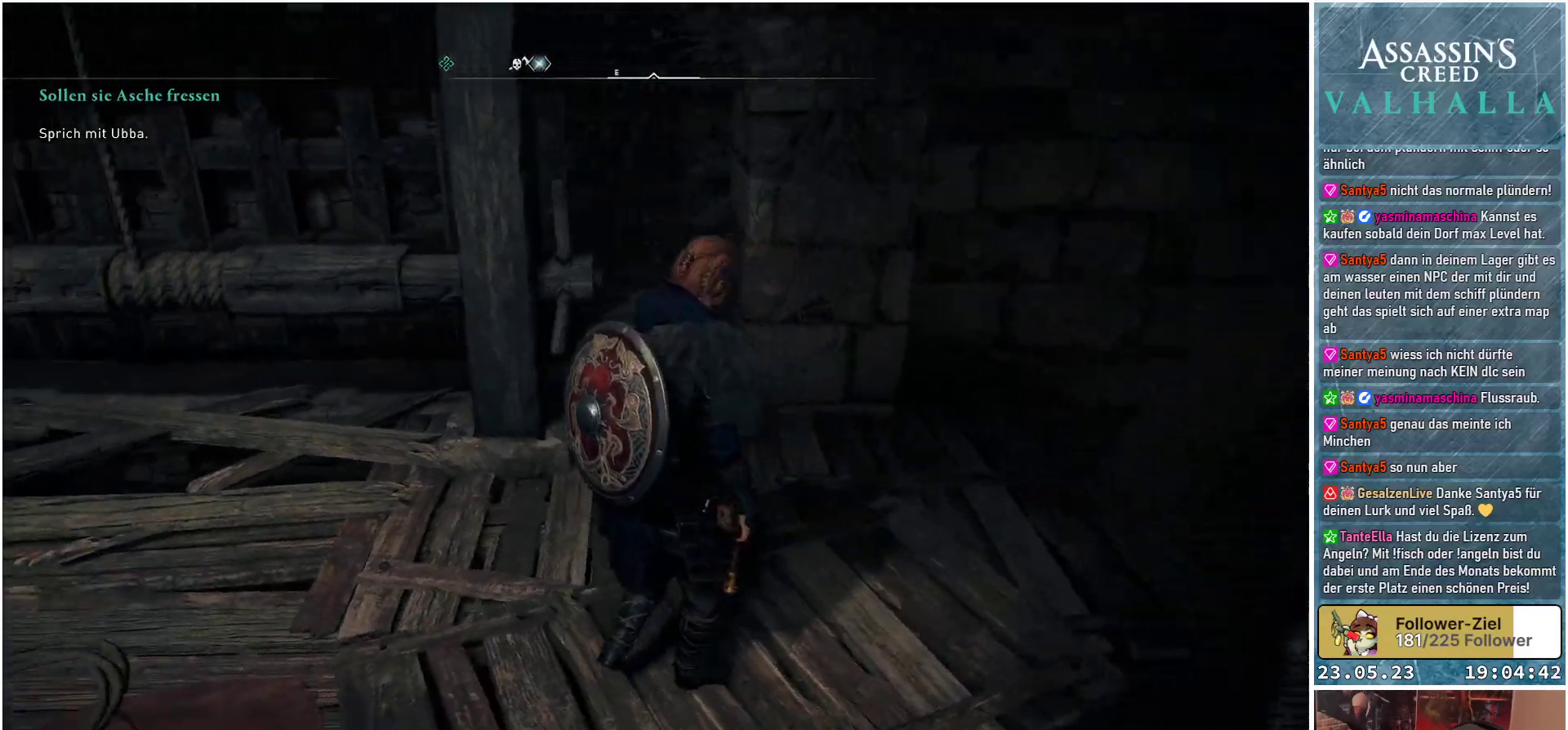
{"buttons": [], "left_stick": "center", "right_stick": "left", "events": [[150, "right_stick", "up-left"], [283, "right_stick", "left"]]}
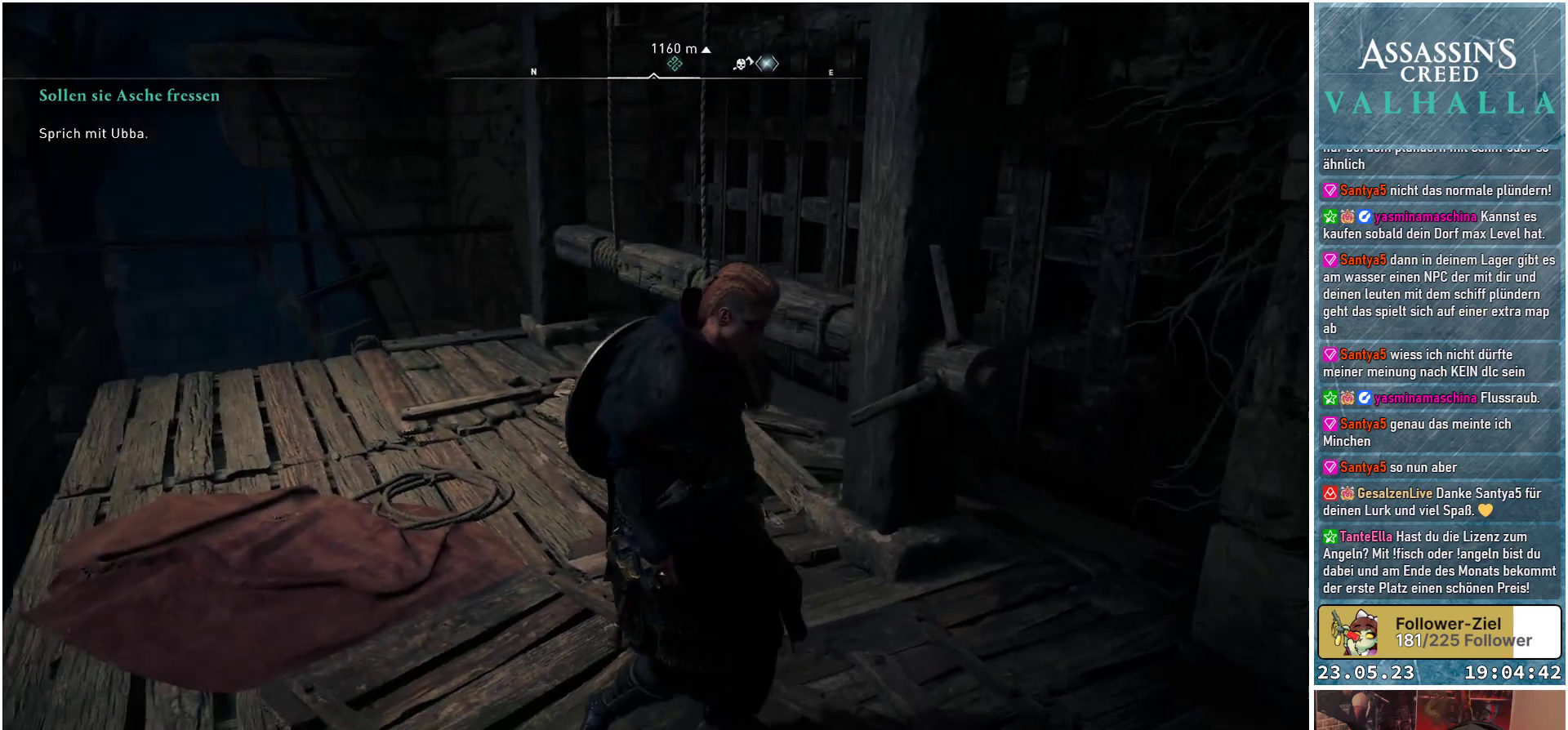
{"buttons": [], "left_stick": "up", "right_stick": "left", "events": [[167, "right_stick", "center"], [383, "left_stick", "up"], [417, "right_stick", "left"]]}
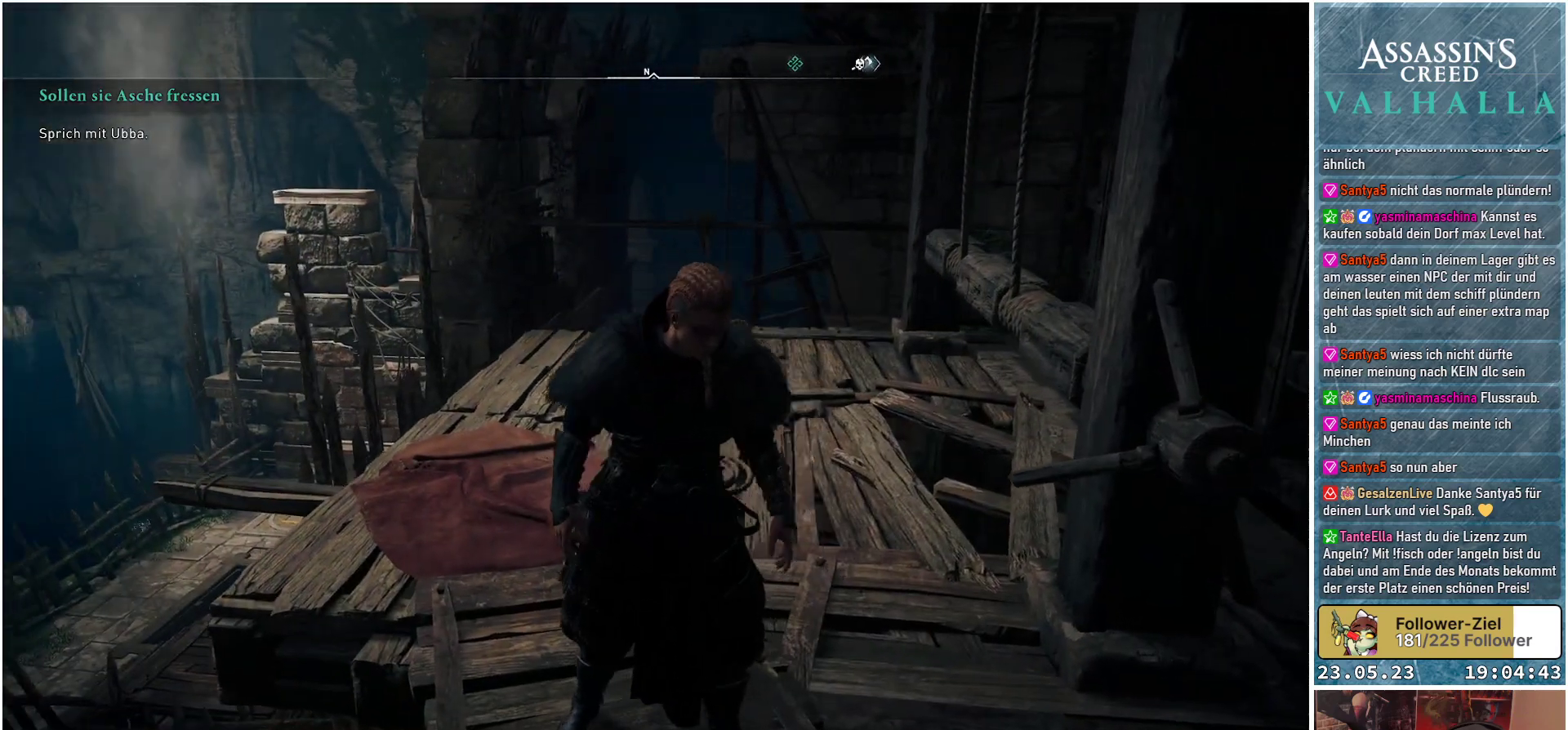
{"buttons": [], "left_stick": "up", "right_stick": "down-left", "events": [[17, "right_stick", "down-left"]]}
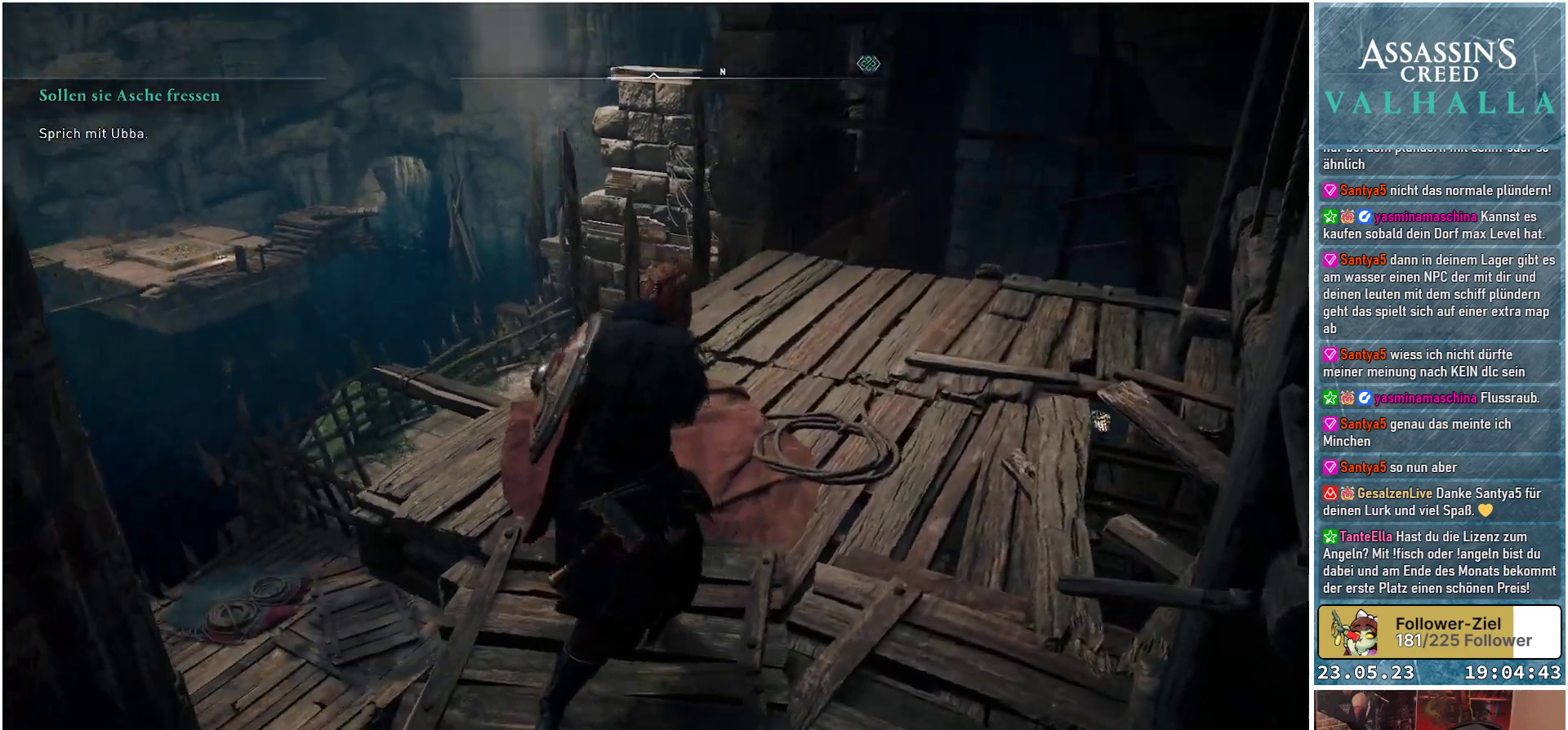
{"buttons": [], "left_stick": "up", "right_stick": "down-left", "events": []}